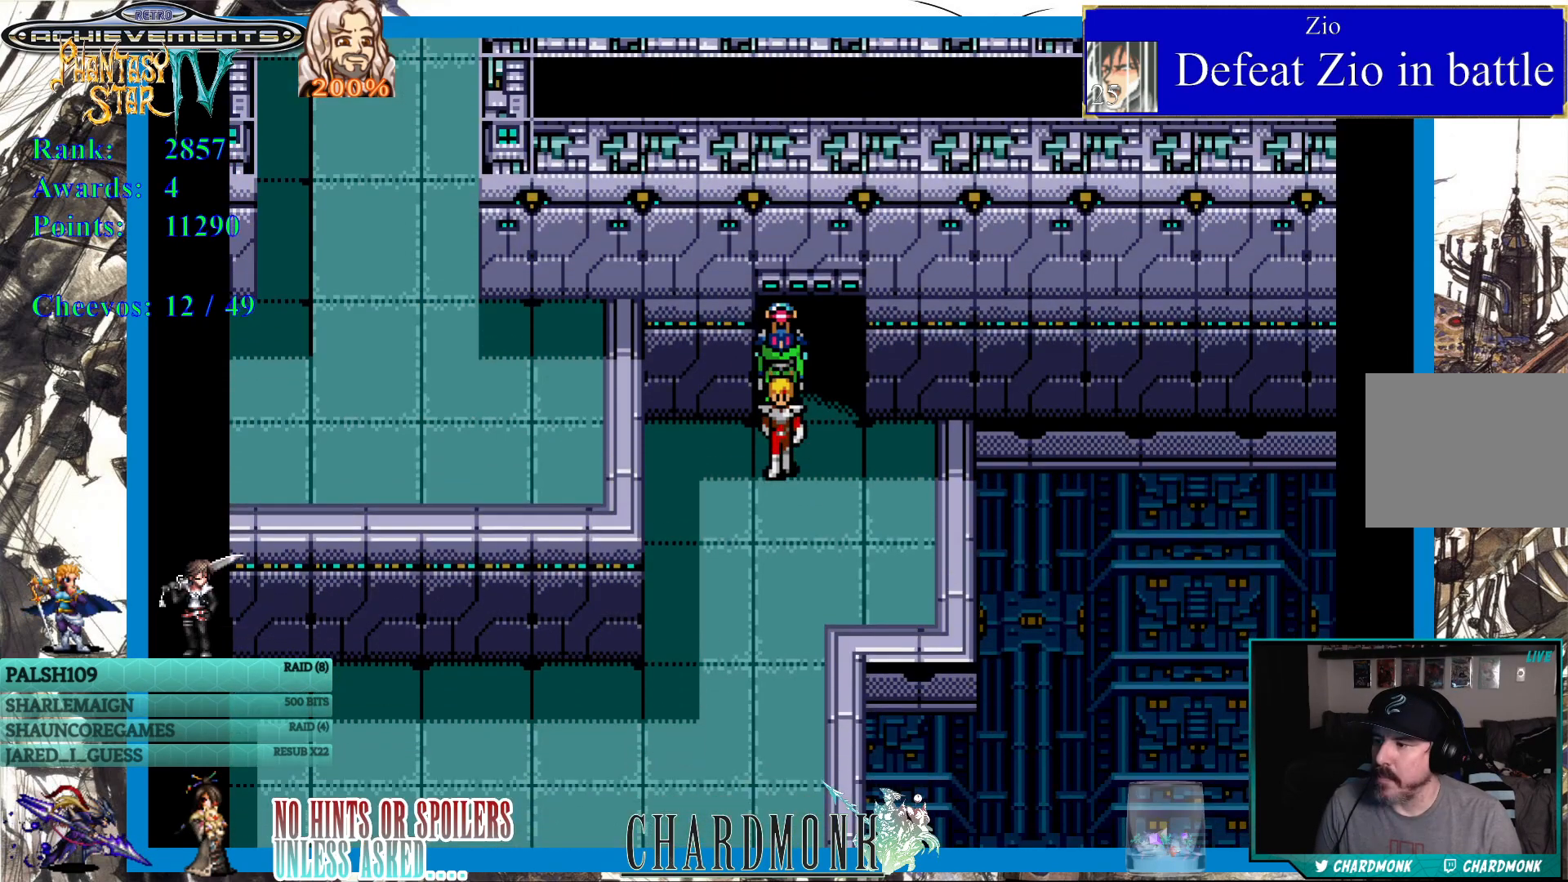
Gameplay with a controller (PlayStation layout); each line is a JSON object with the inputs held at the frame after it. "events" lists button and stick changes between this image and that frame as [ms after this image, input, new state], when the widget could be followed in between.
{"buttons": ["DPAD_DOWN", "DPAD_LEFT"], "left_stick": "center", "right_stick": "center", "events": [[450, "DPAD_LEFT", "down"]]}
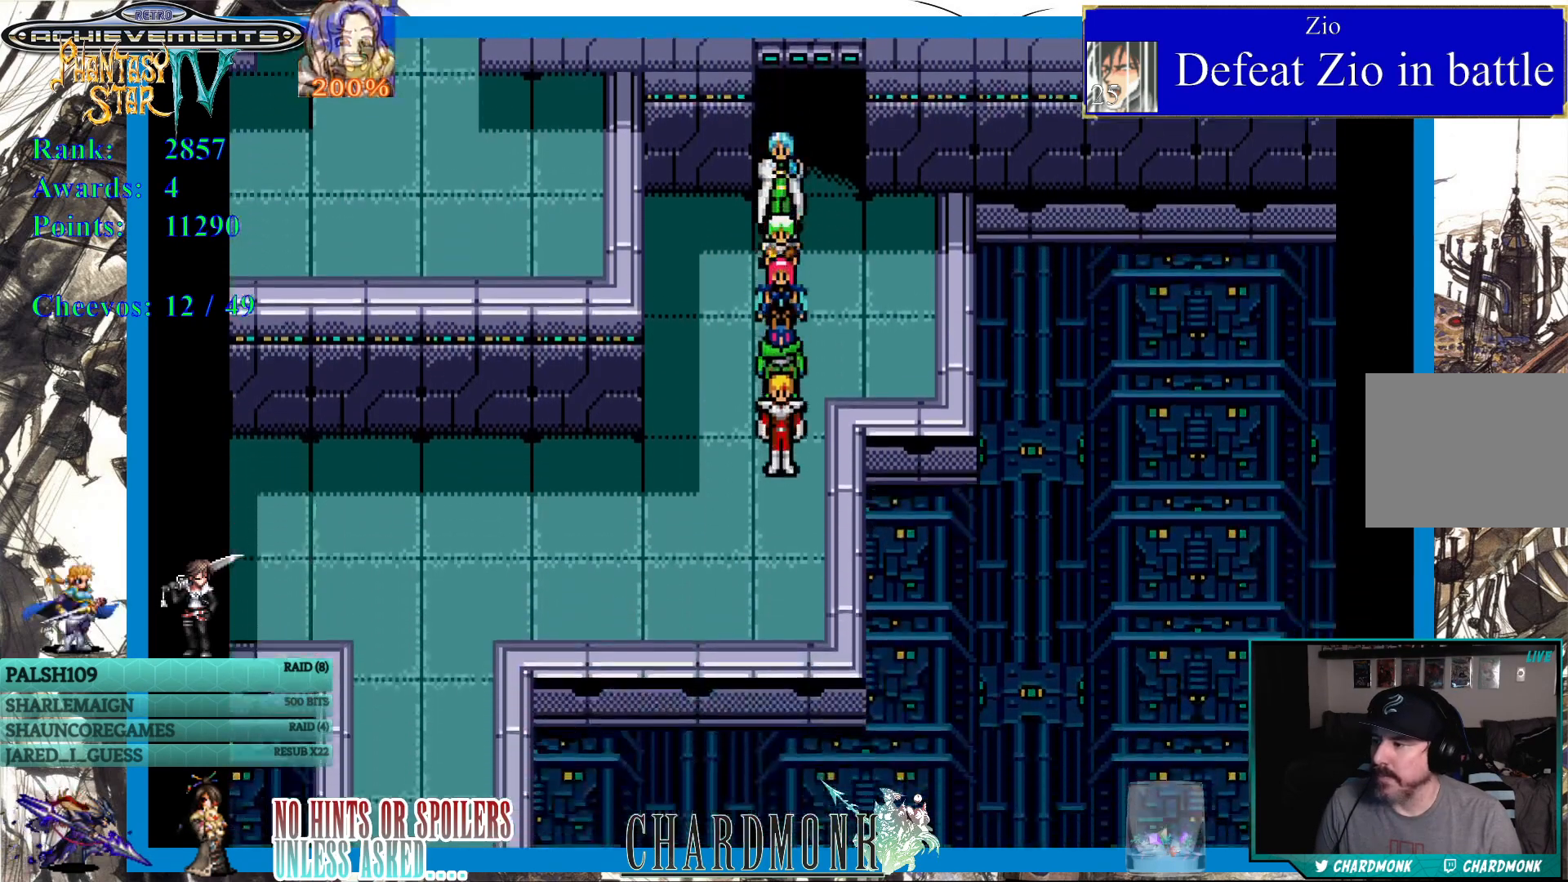
{"buttons": ["DPAD_LEFT"], "left_stick": "center", "right_stick": "center", "events": [[117, "DPAD_DOWN", "up"]]}
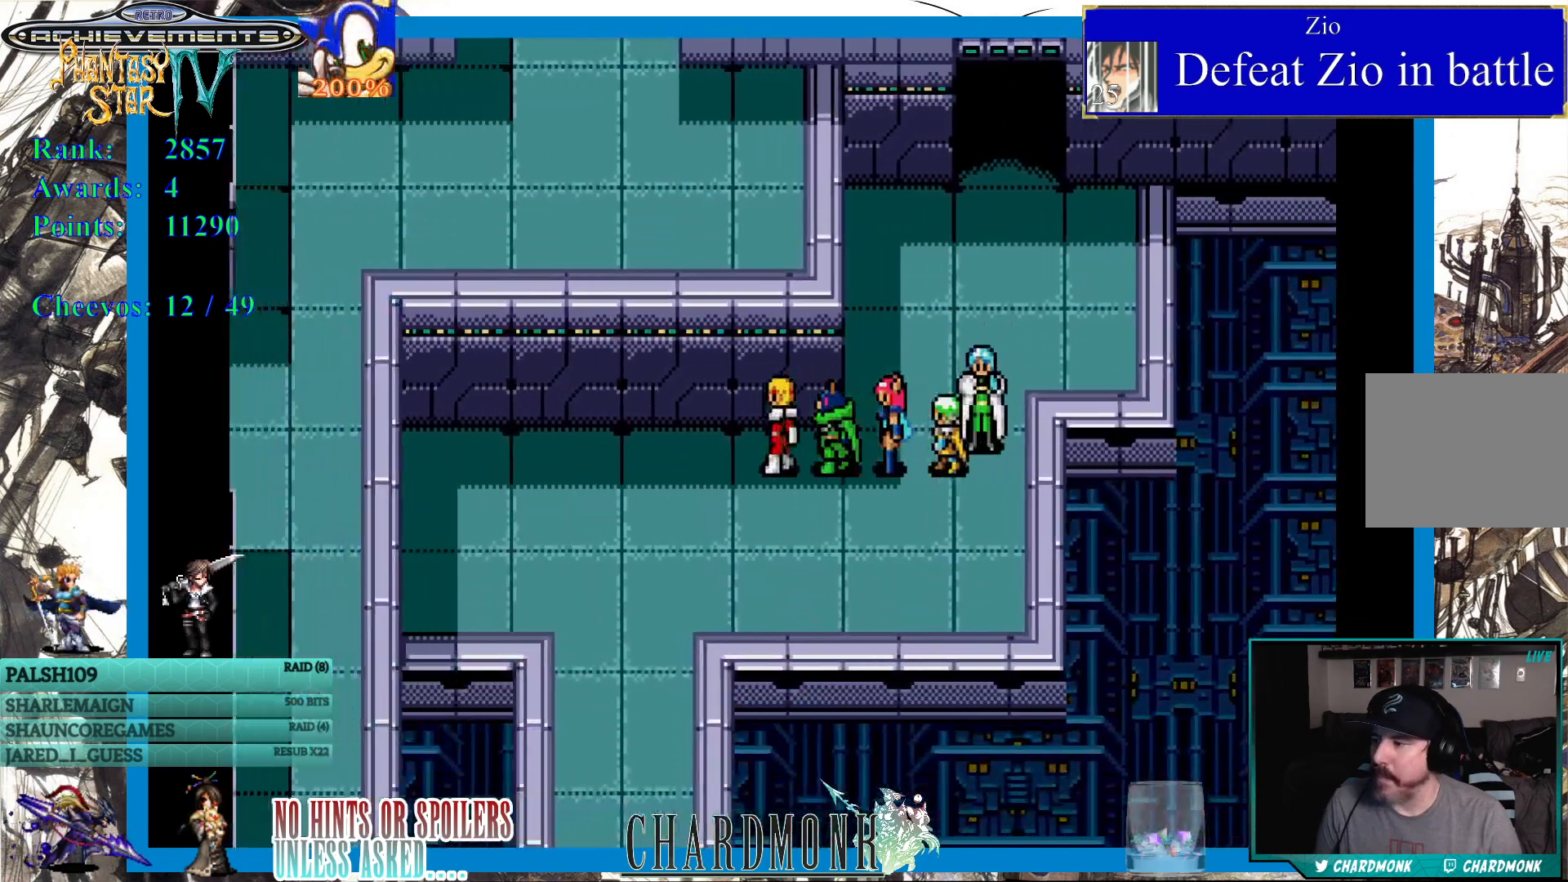
{"buttons": ["DPAD_DOWN"], "left_stick": "center", "right_stick": "center", "events": [[267, "DPAD_DOWN", "down"], [317, "DPAD_LEFT", "up"]]}
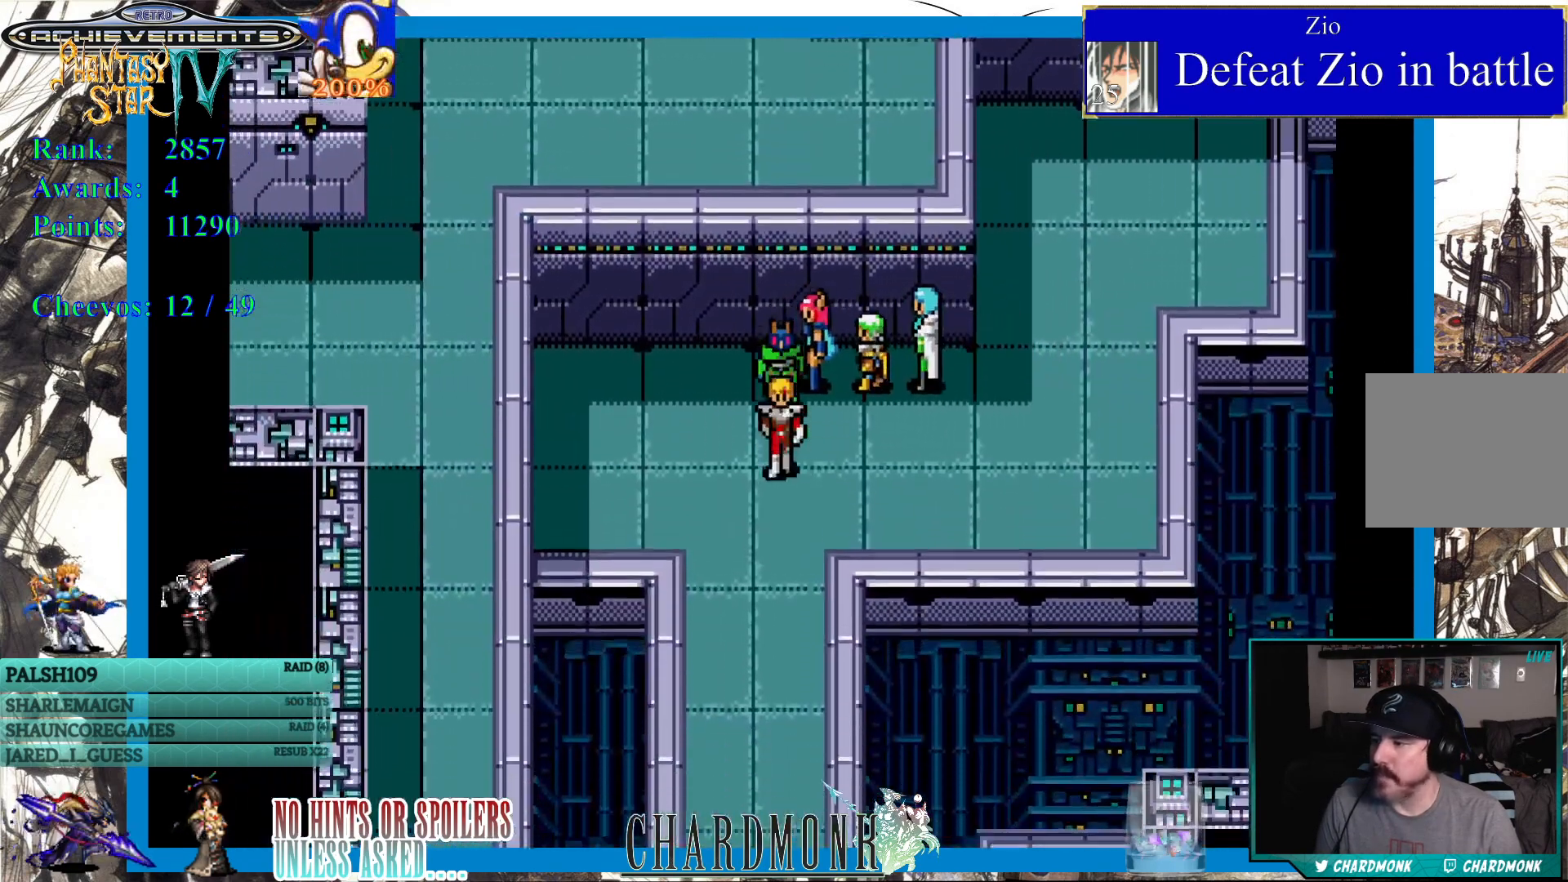
{"buttons": ["DPAD_DOWN"], "left_stick": "center", "right_stick": "center", "events": []}
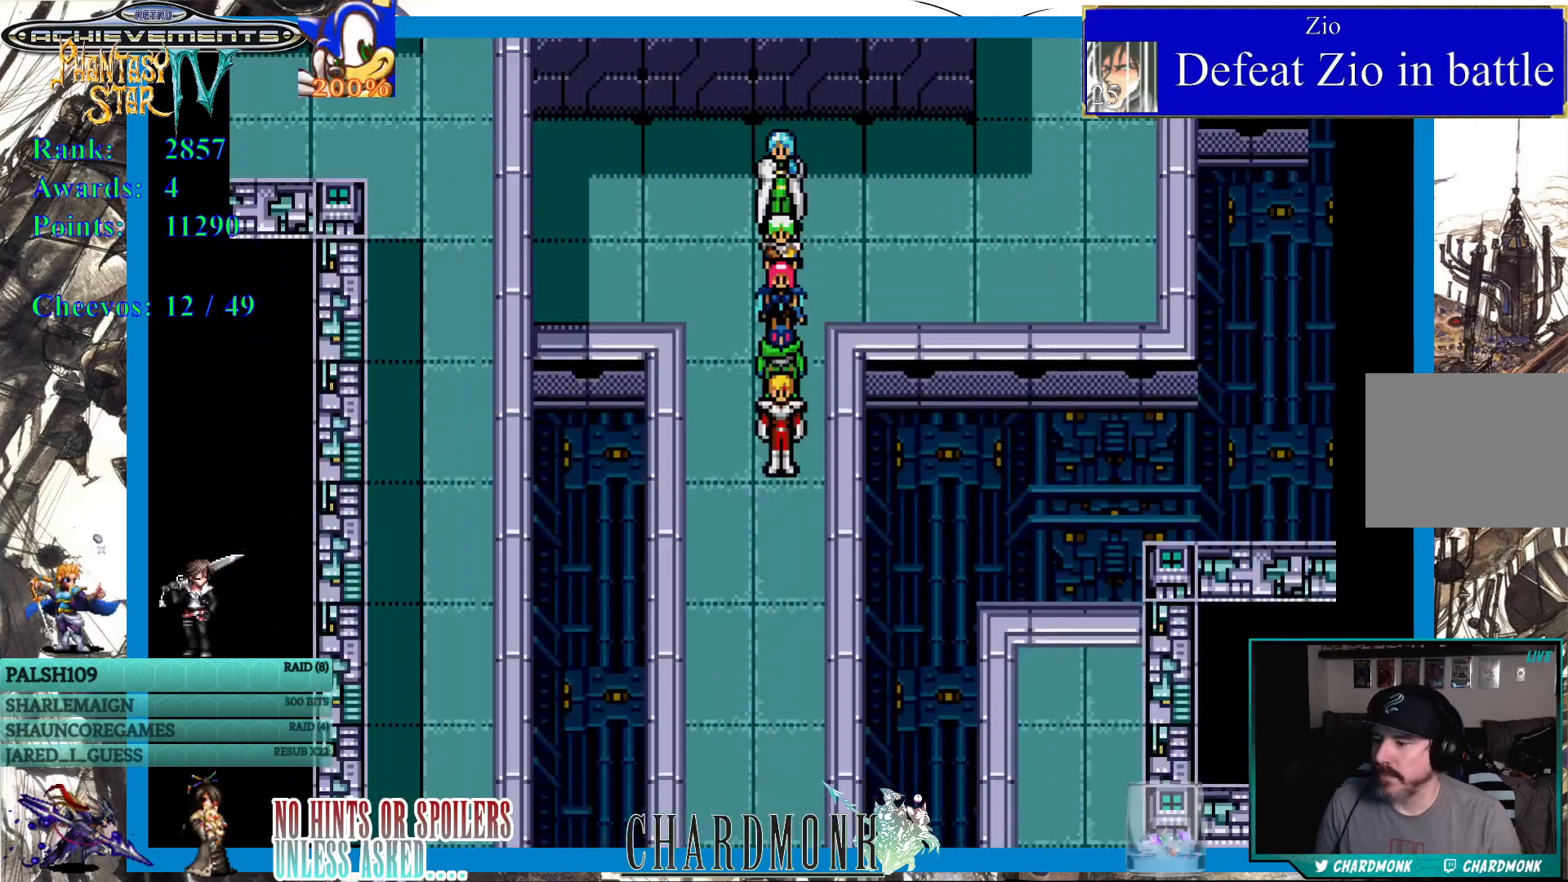
{"buttons": ["DPAD_DOWN"], "left_stick": "center", "right_stick": "center", "events": []}
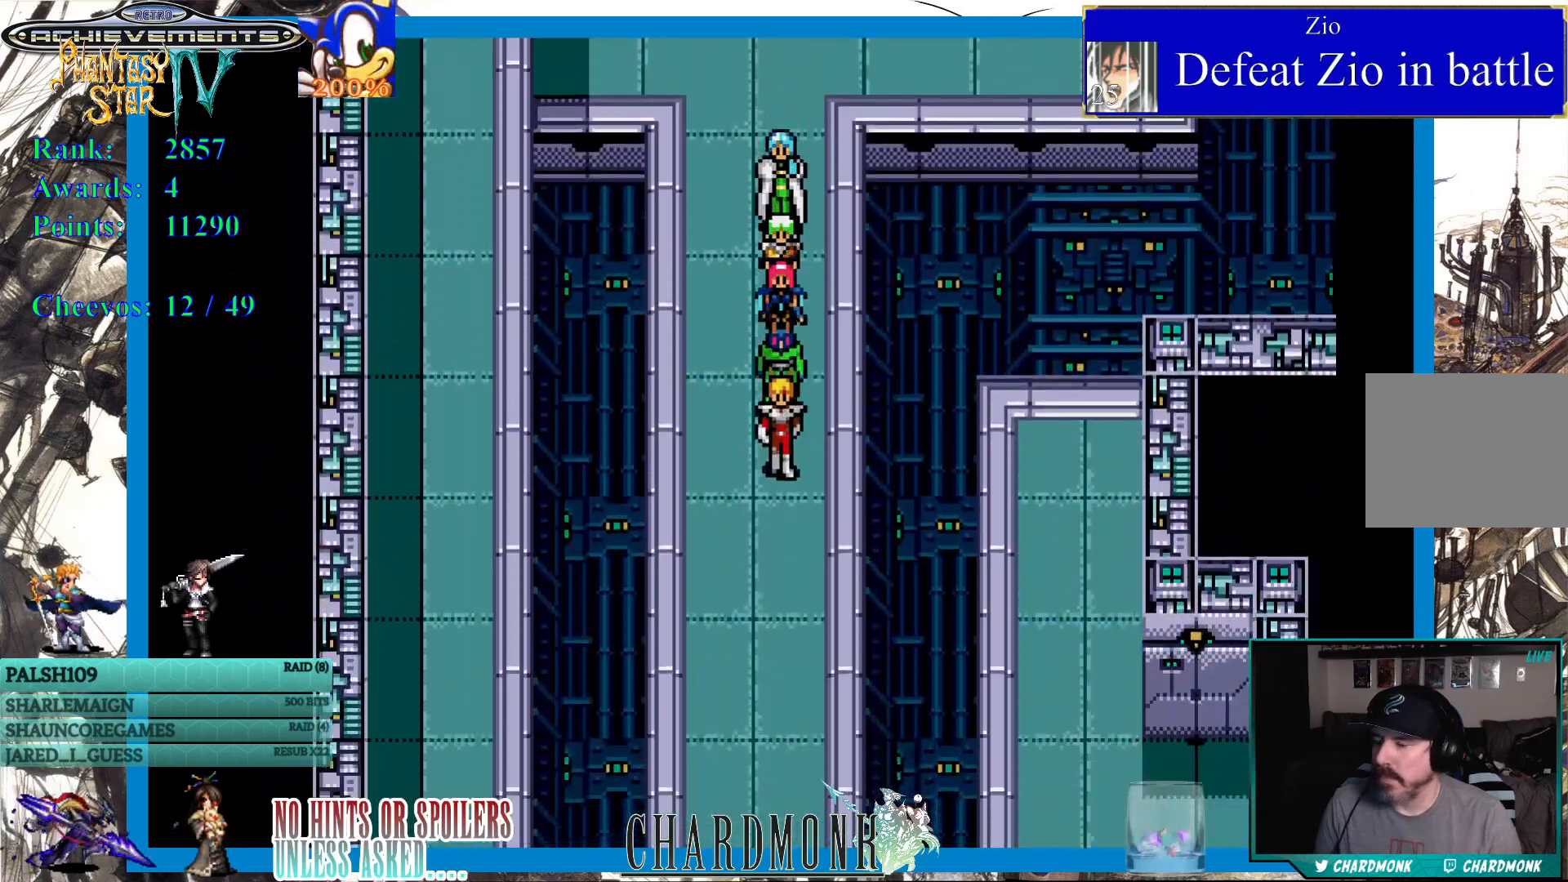
{"buttons": ["DPAD_DOWN"], "left_stick": "center", "right_stick": "center", "events": []}
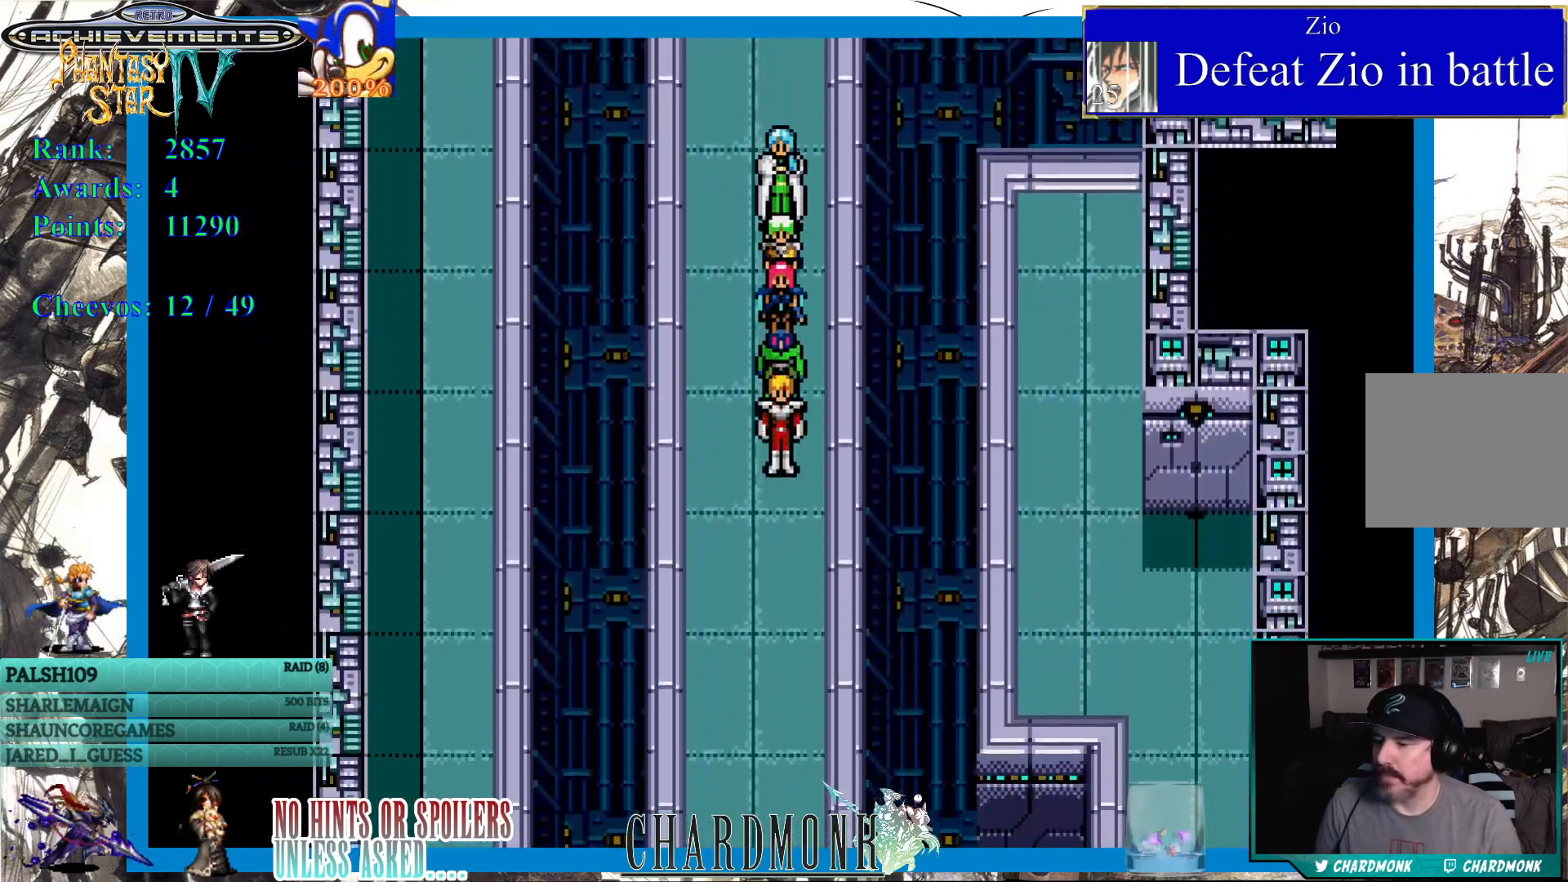
{"buttons": ["DPAD_DOWN"], "left_stick": "center", "right_stick": "center", "events": []}
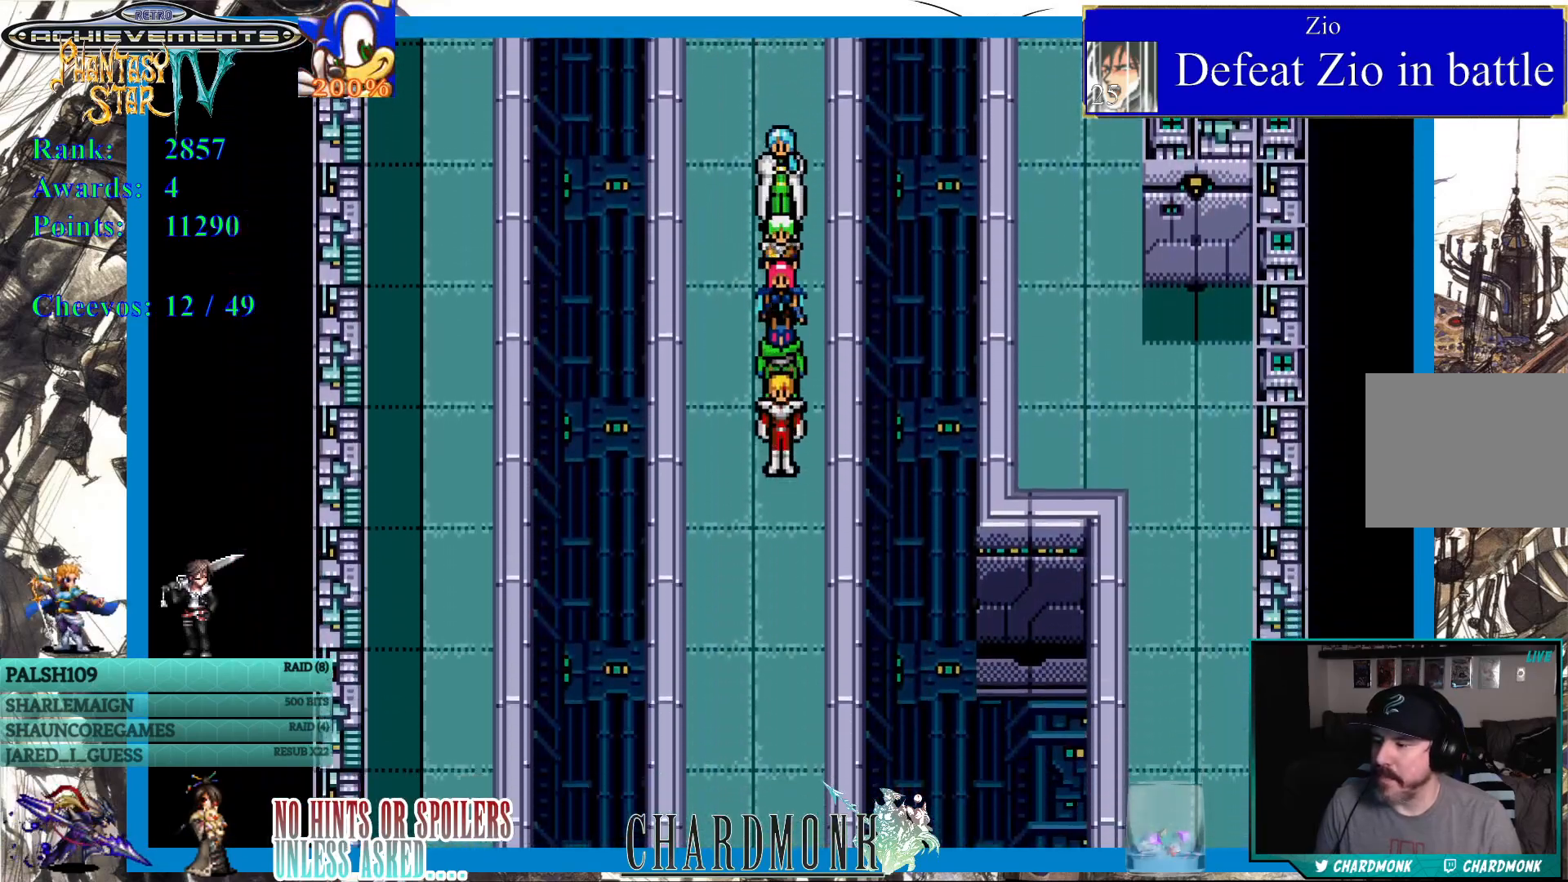
{"buttons": ["DPAD_DOWN"], "left_stick": "center", "right_stick": "center", "events": []}
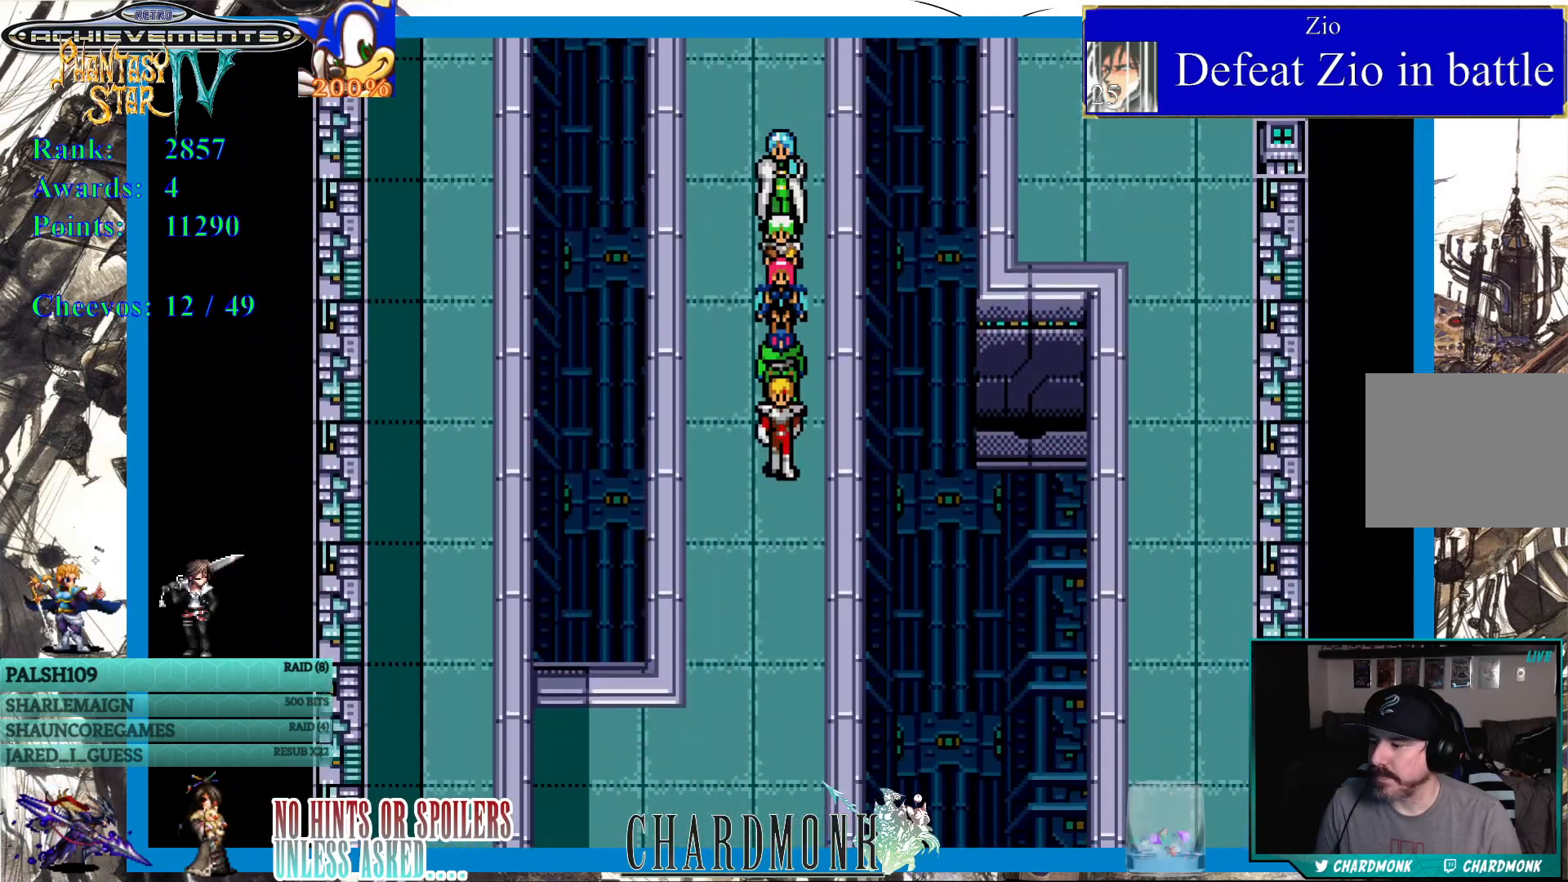
{"buttons": ["DPAD_DOWN"], "left_stick": "center", "right_stick": "center", "events": []}
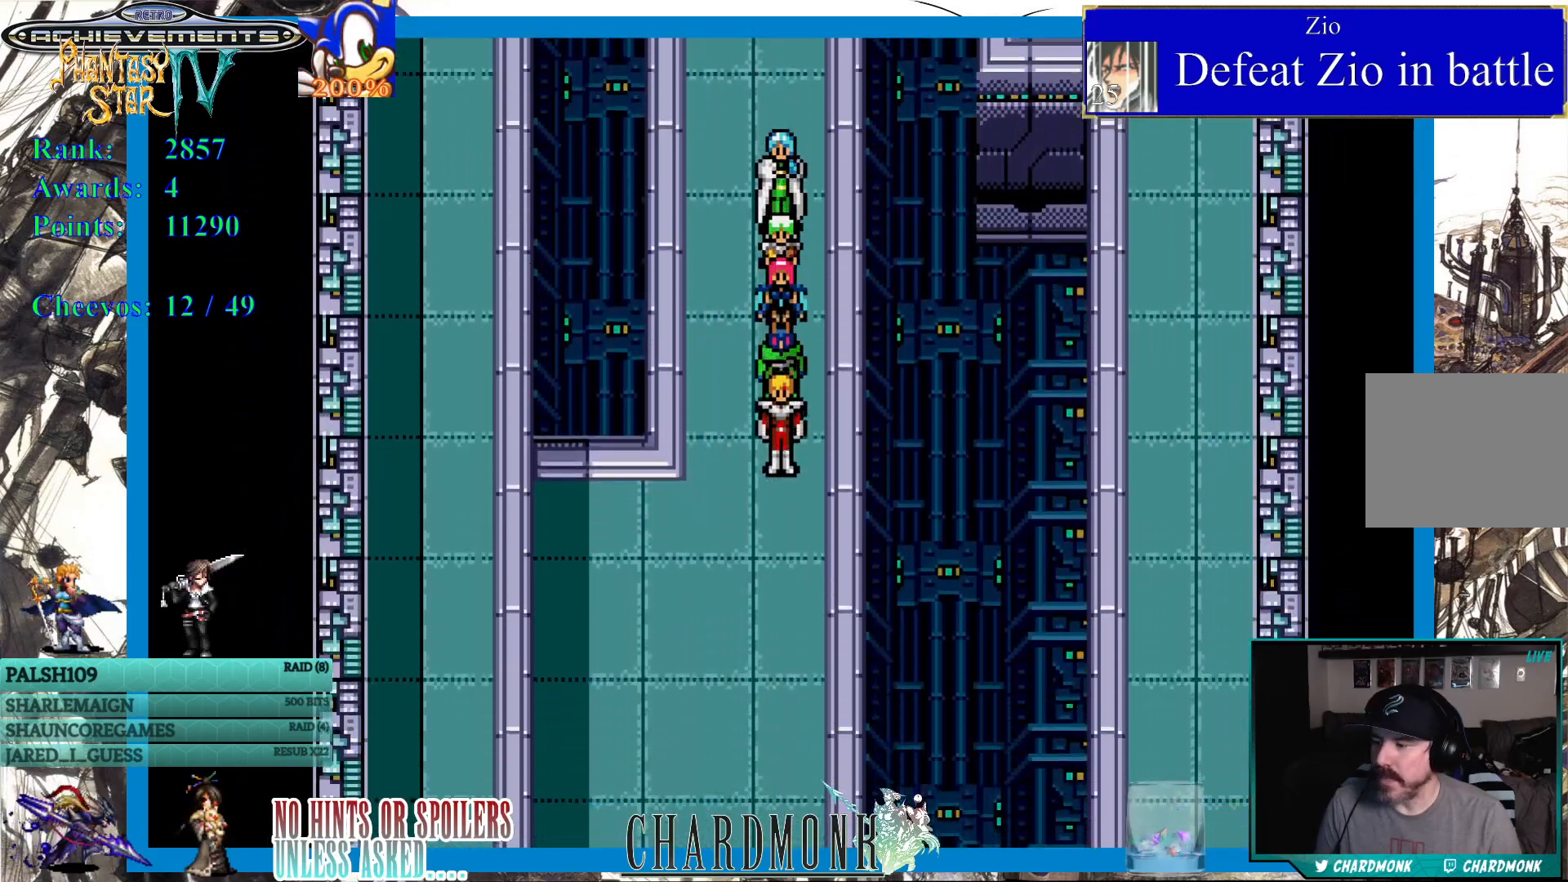
{"buttons": ["DPAD_DOWN"], "left_stick": "center", "right_stick": "center", "events": []}
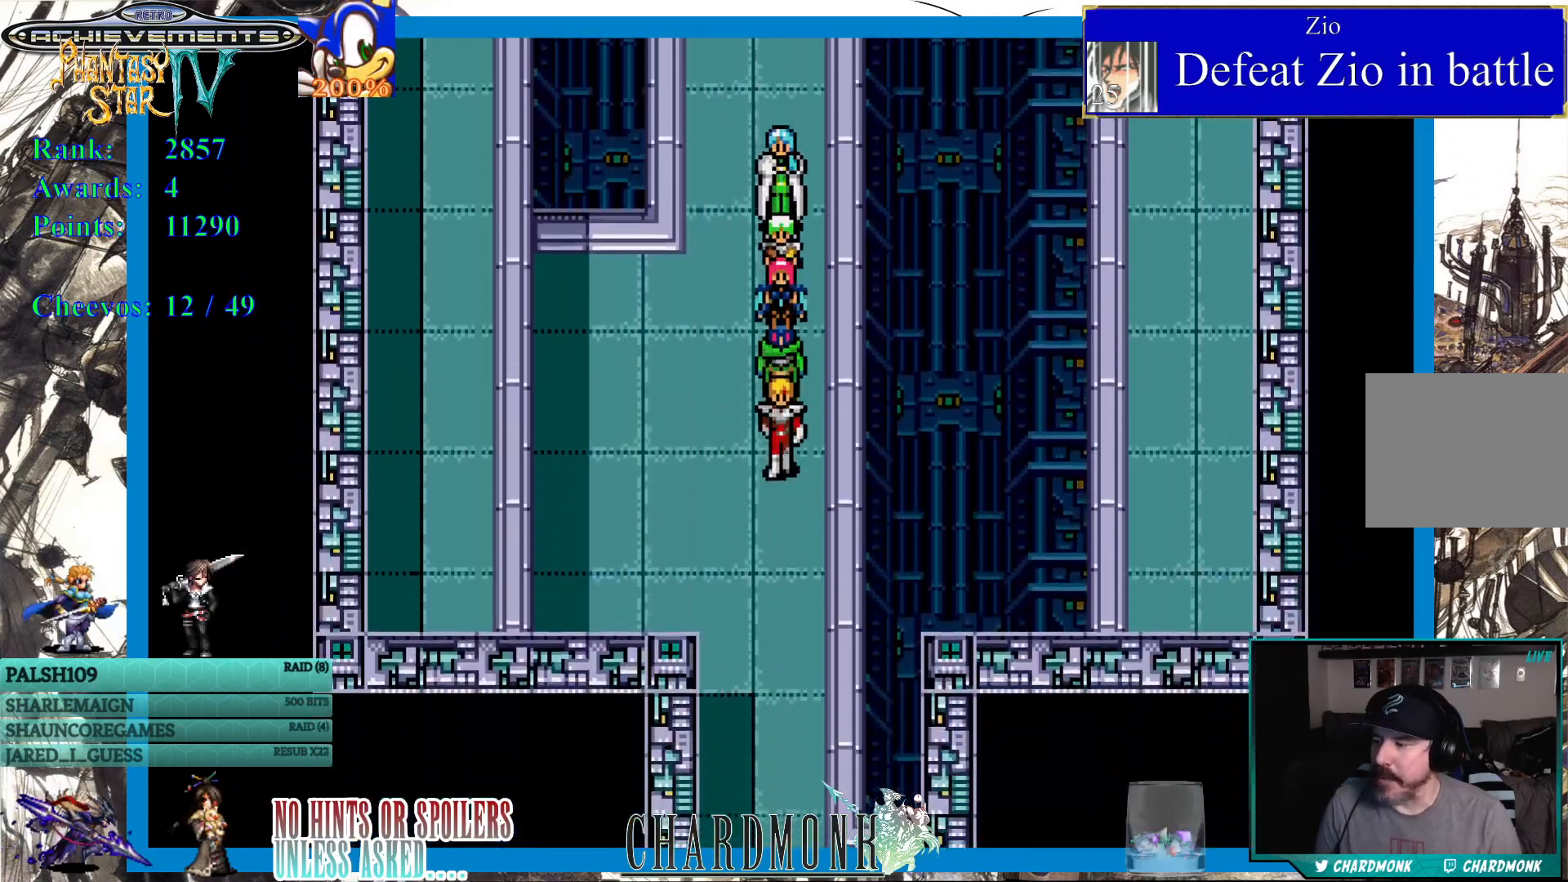
{"buttons": ["DPAD_DOWN"], "left_stick": "center", "right_stick": "center", "events": []}
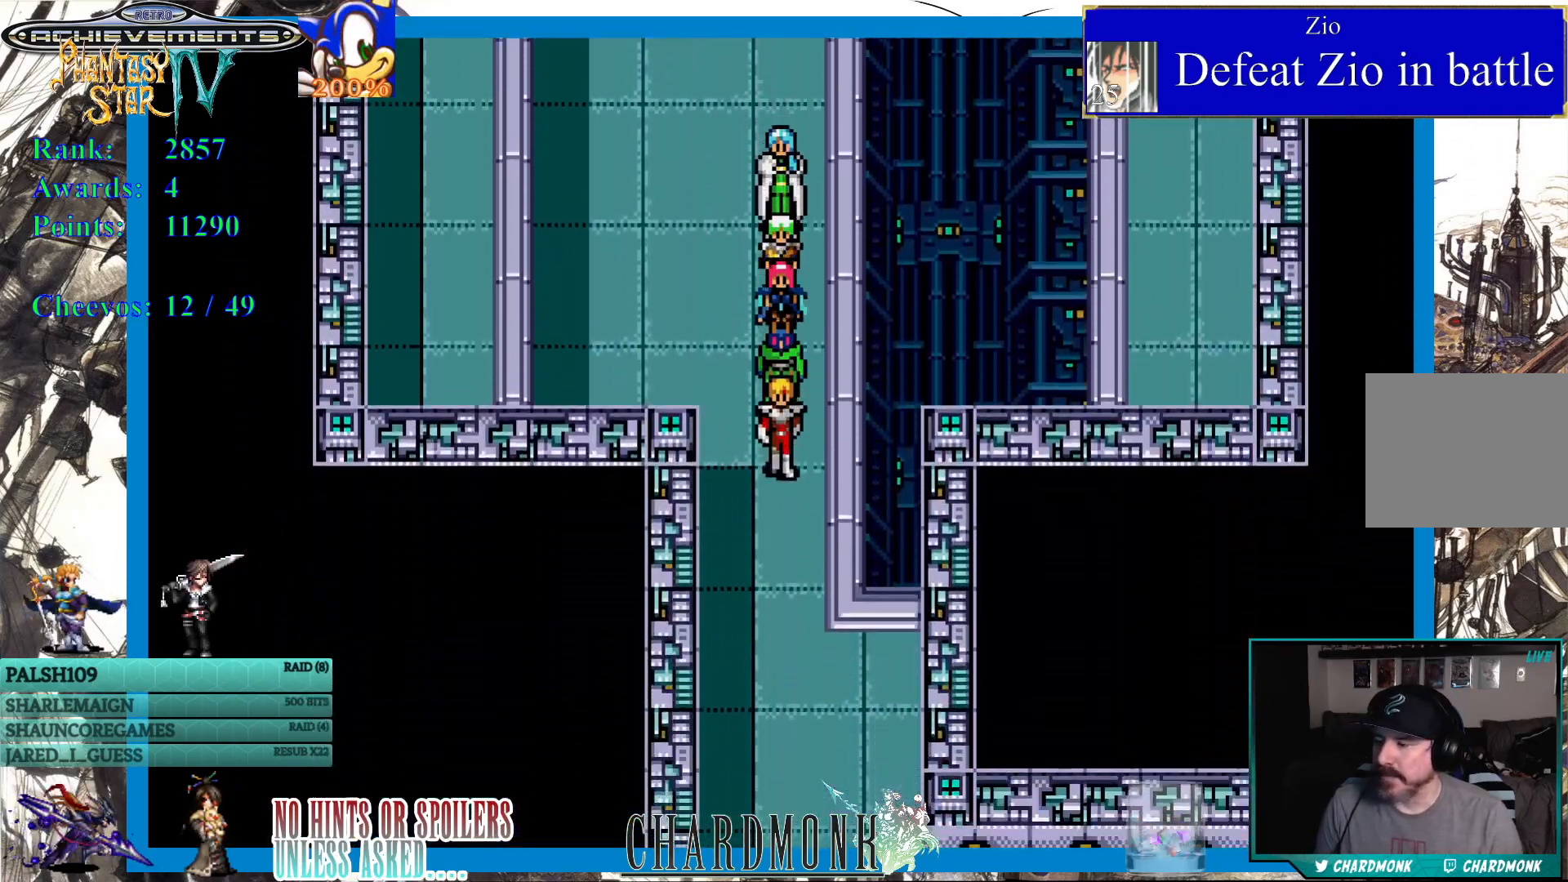
{"buttons": ["DPAD_DOWN"], "left_stick": "center", "right_stick": "center", "events": []}
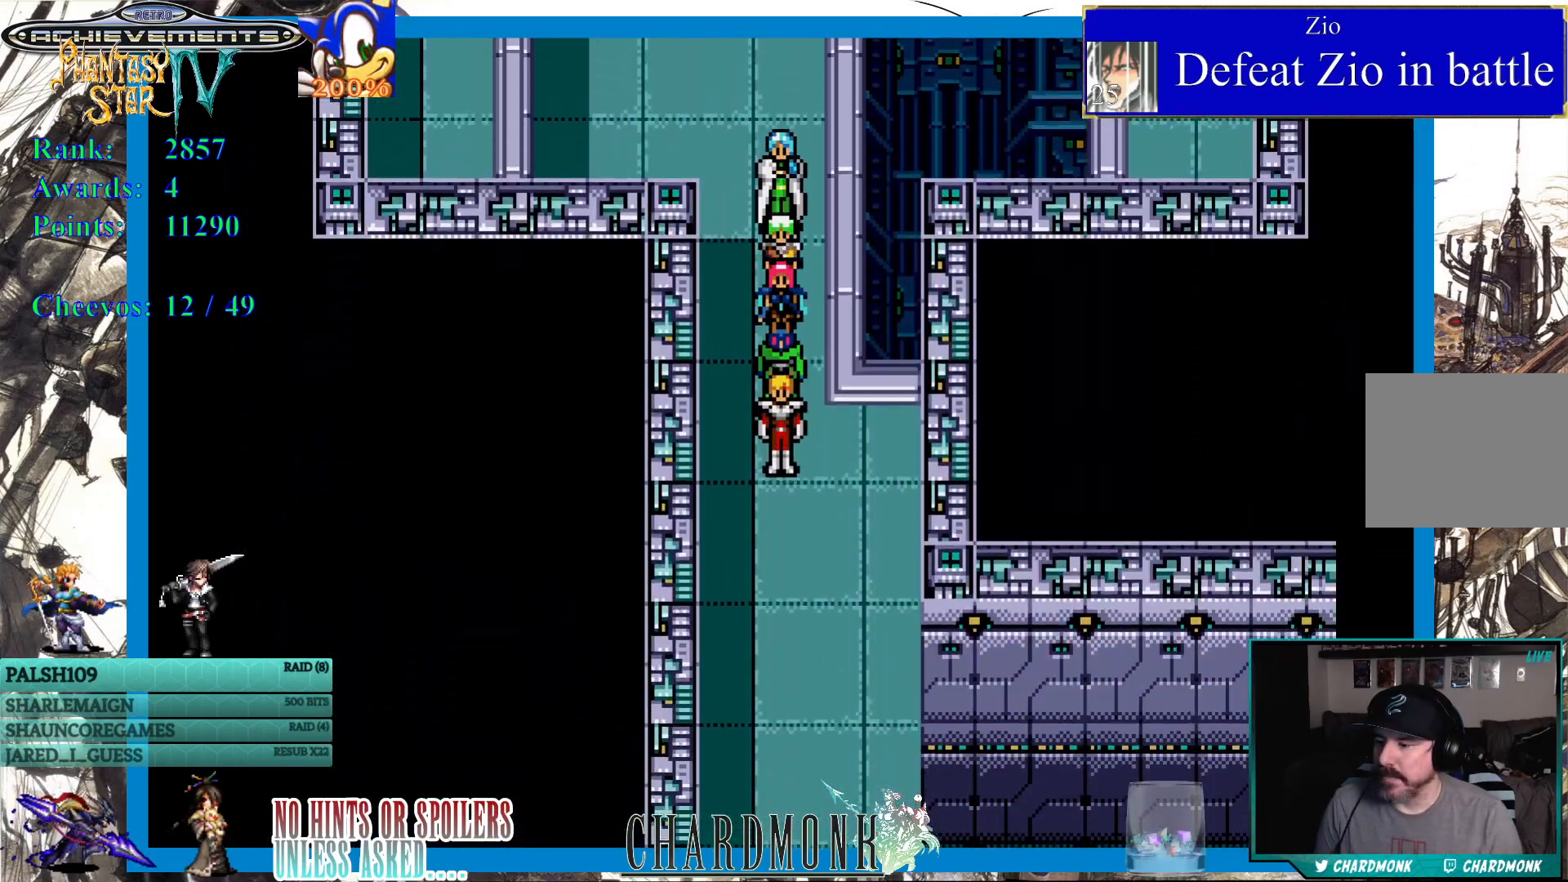
{"buttons": ["DPAD_DOWN"], "left_stick": "center", "right_stick": "center", "events": []}
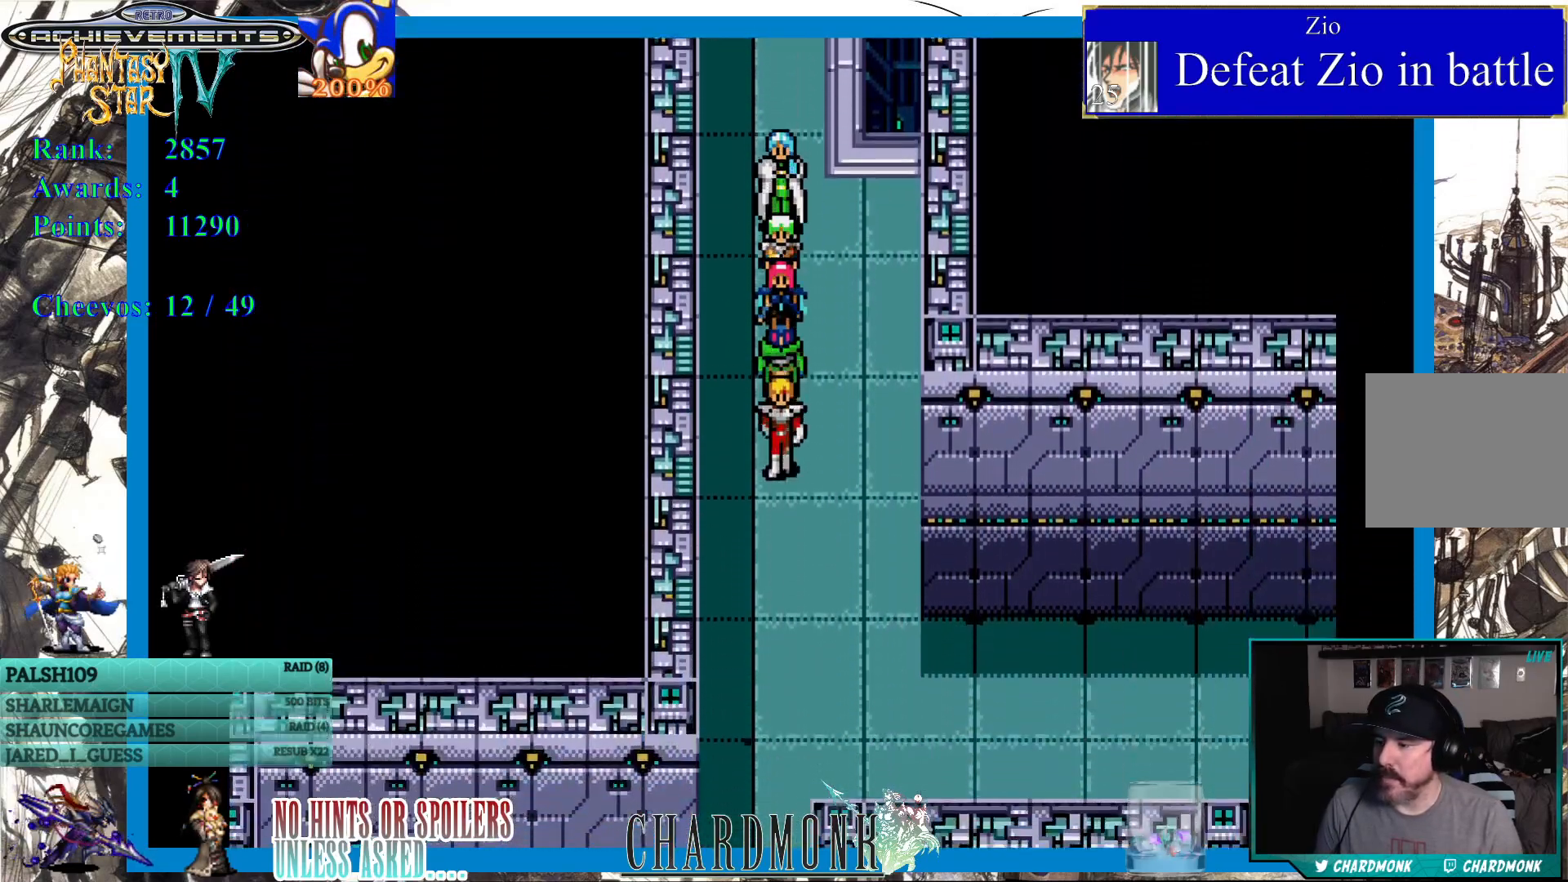
{"buttons": ["DPAD_DOWN"], "left_stick": "center", "right_stick": "center", "events": []}
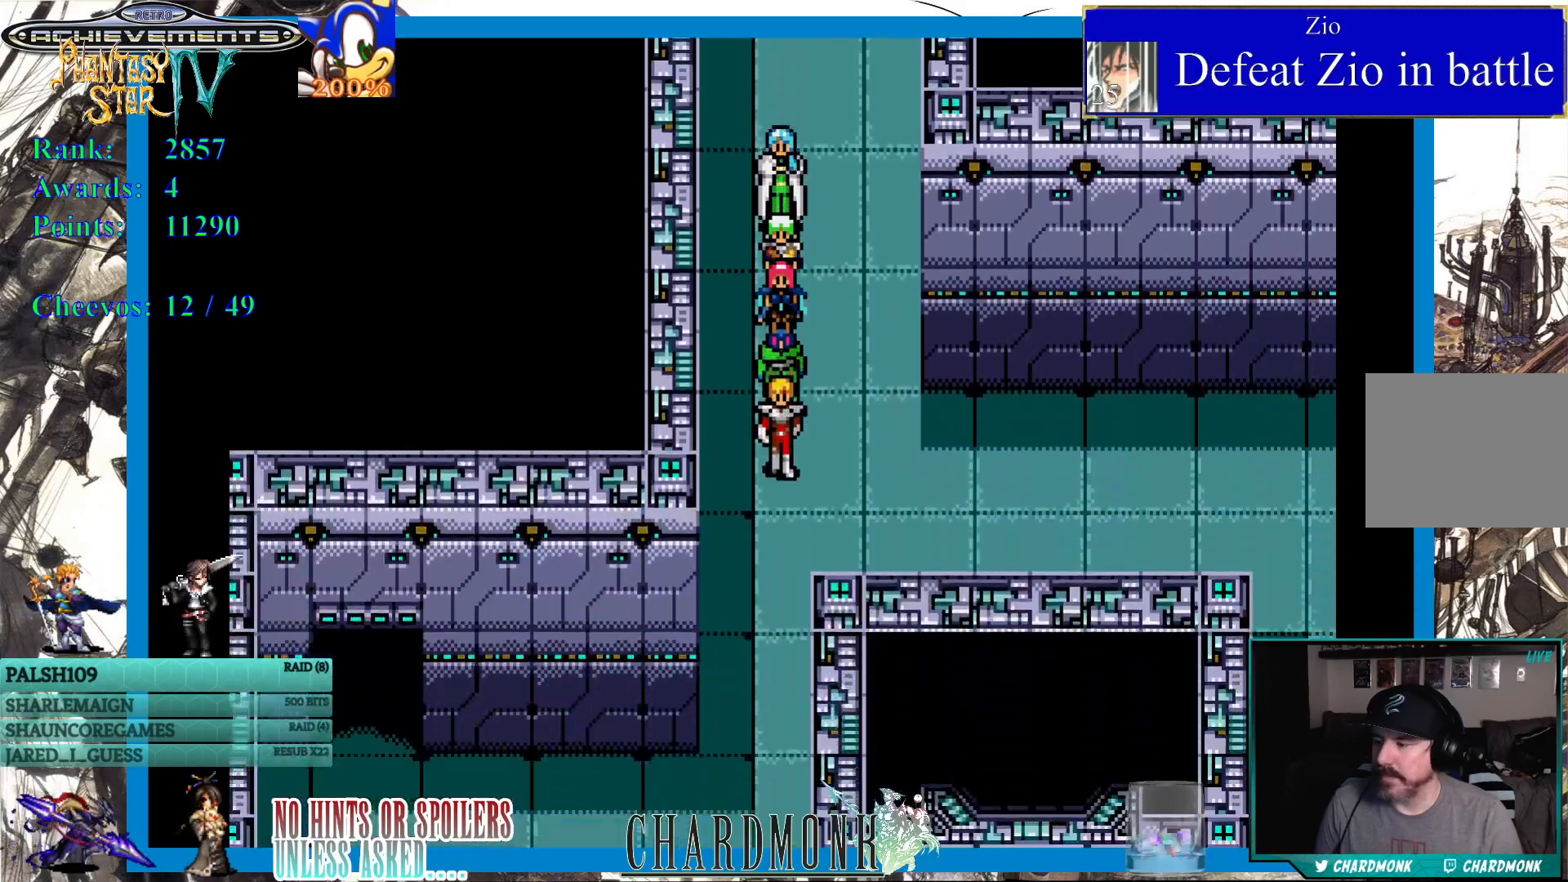
{"buttons": ["DPAD_LEFT"], "left_stick": "center", "right_stick": "center", "events": [[450, "DPAD_LEFT", "down"], [483, "DPAD_DOWN", "up"]]}
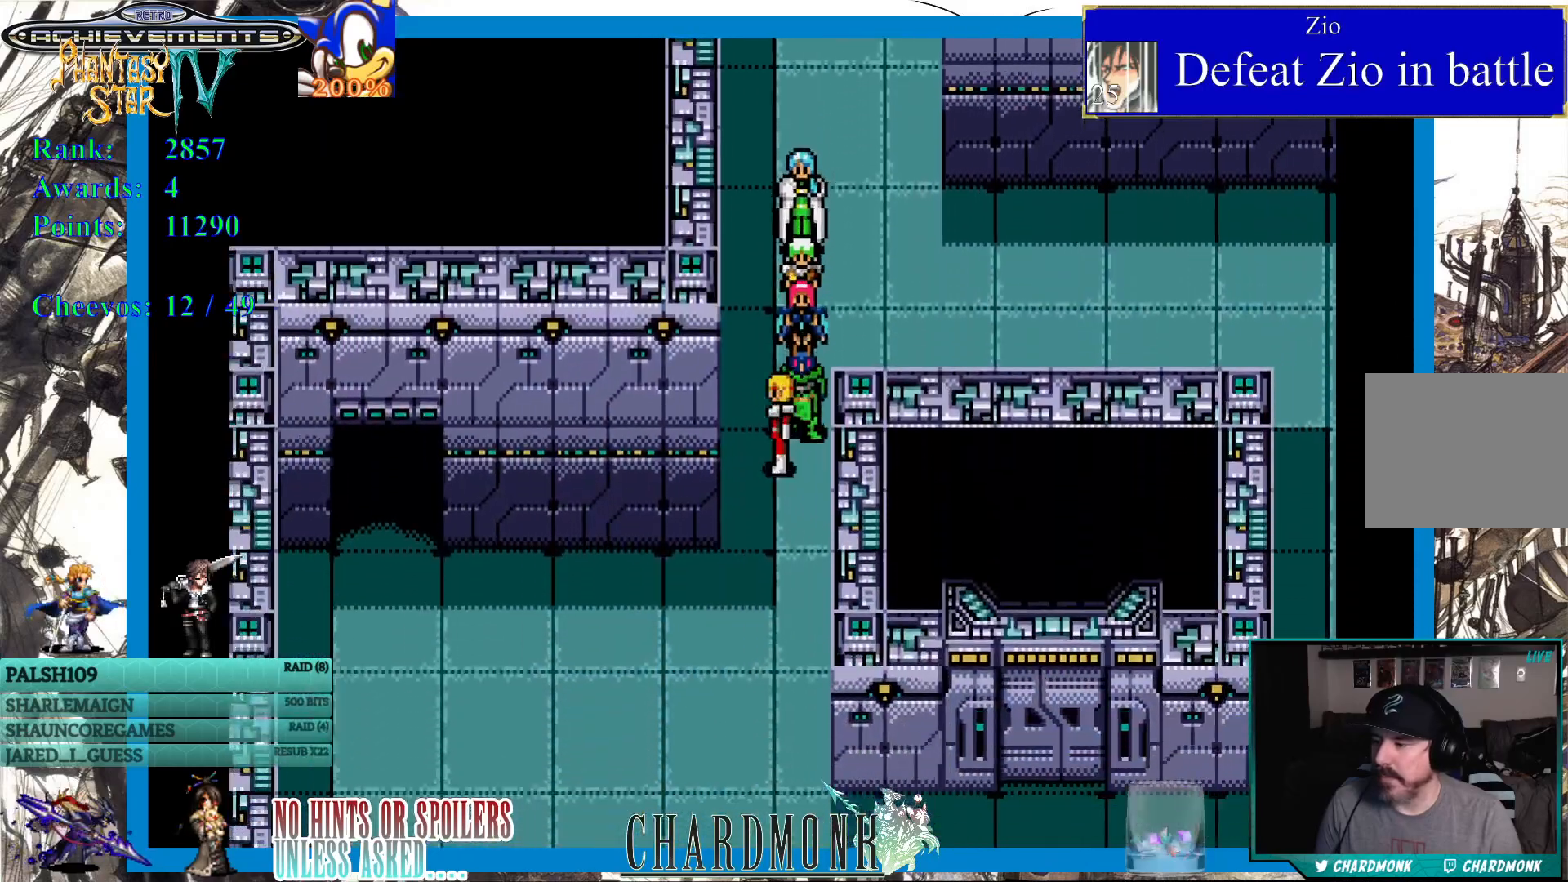
{"buttons": ["DPAD_LEFT"], "left_stick": "center", "right_stick": "center", "events": [[67, "DPAD_DOWN", "down"], [217, "DPAD_LEFT", "up"], [450, "DPAD_DOWN", "up"], [450, "DPAD_LEFT", "down"]]}
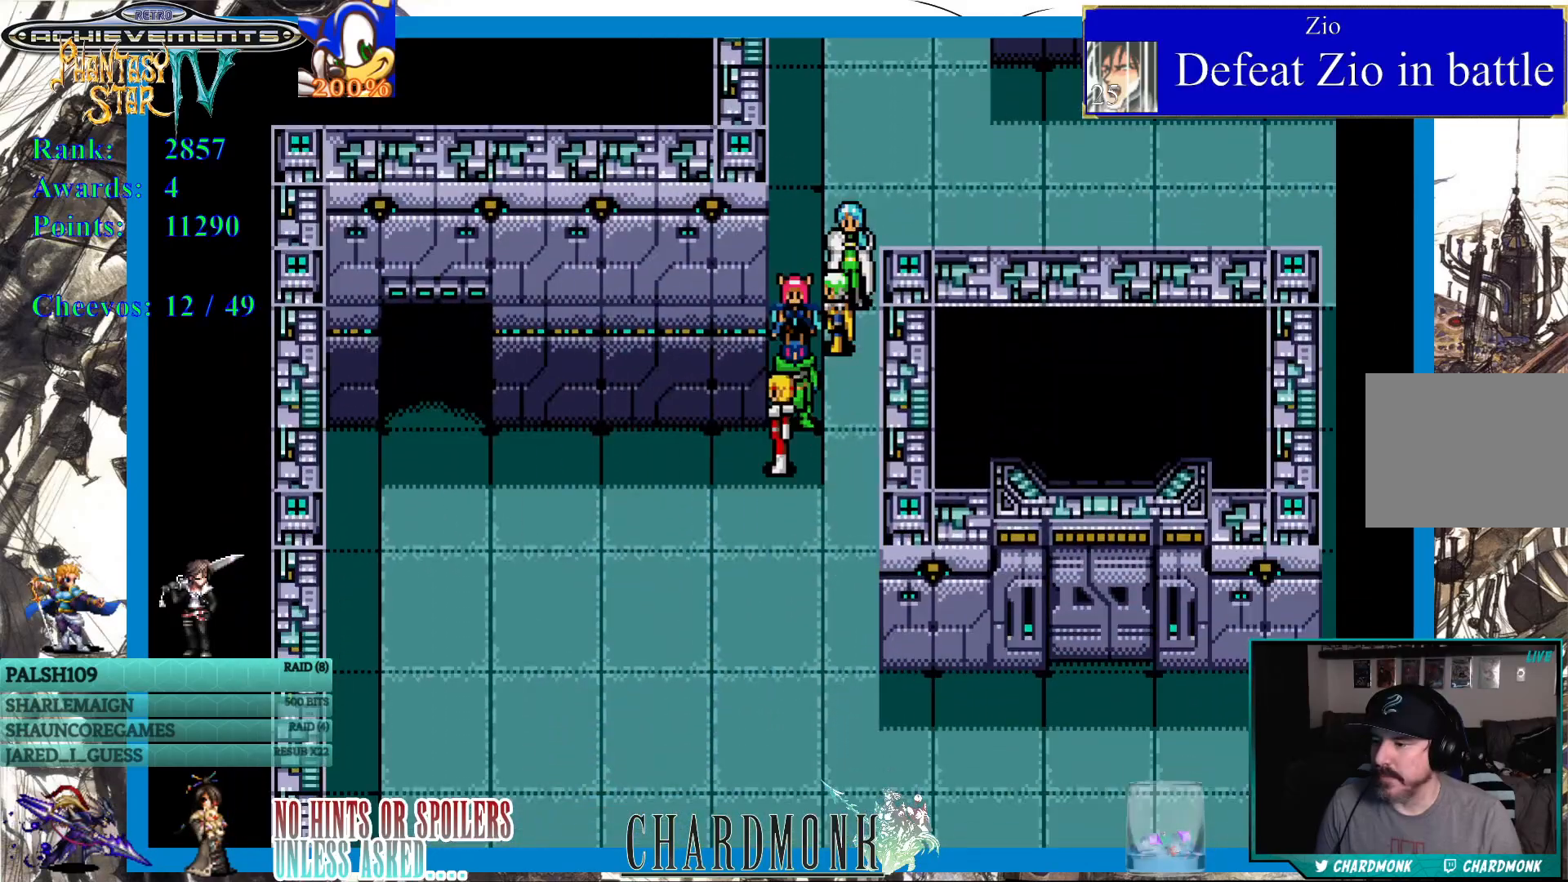
{"buttons": [], "left_stick": "center", "right_stick": "center", "events": [[467, "DPAD_LEFT", "up"]]}
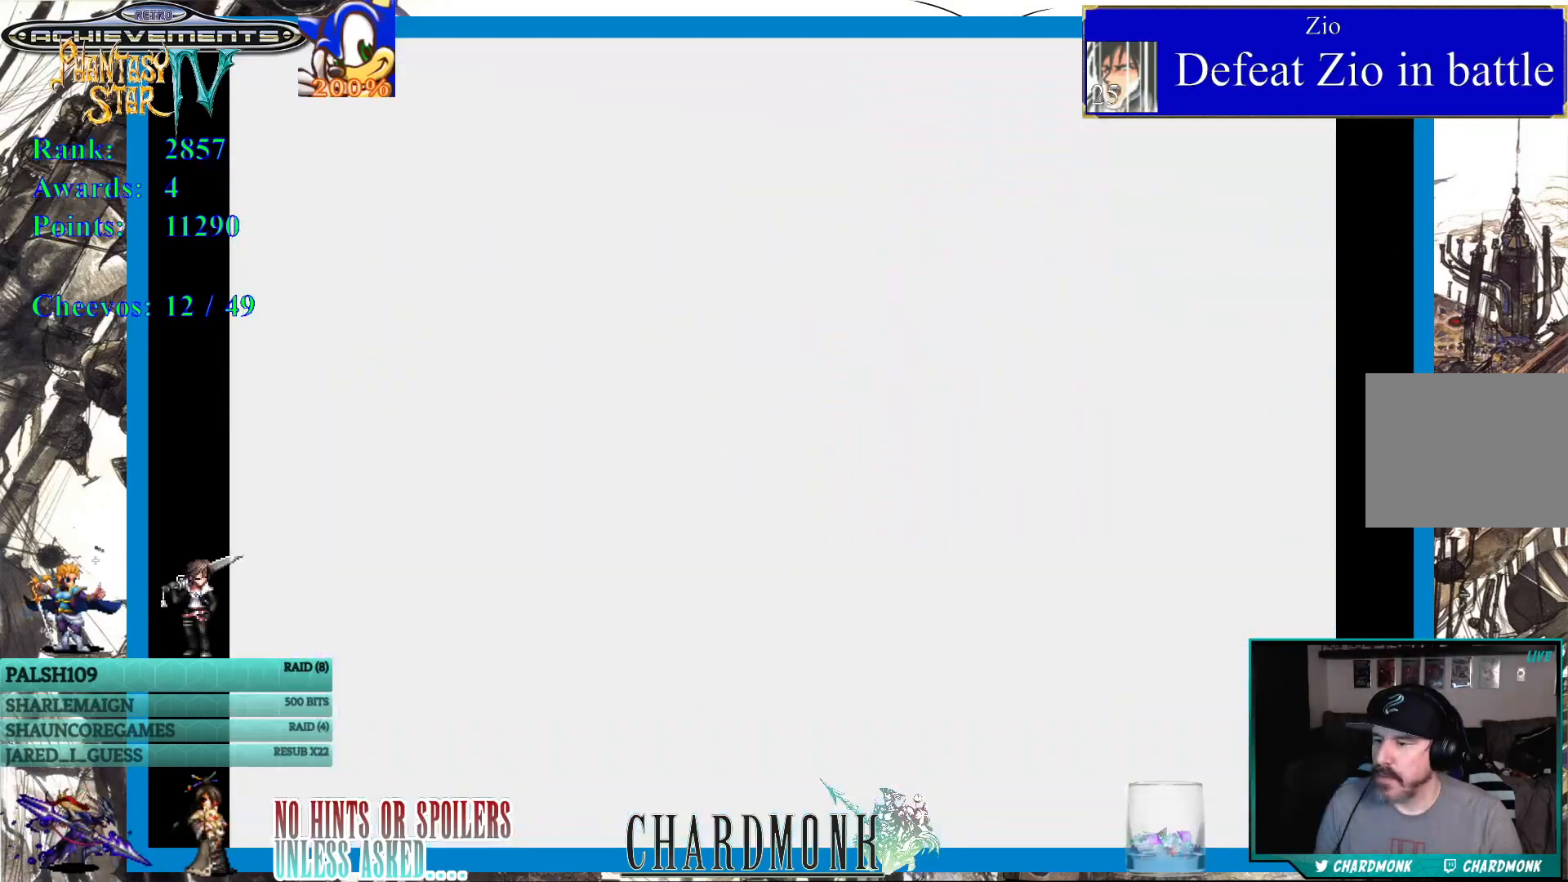
{"buttons": [], "left_stick": "center", "right_stick": "center", "events": []}
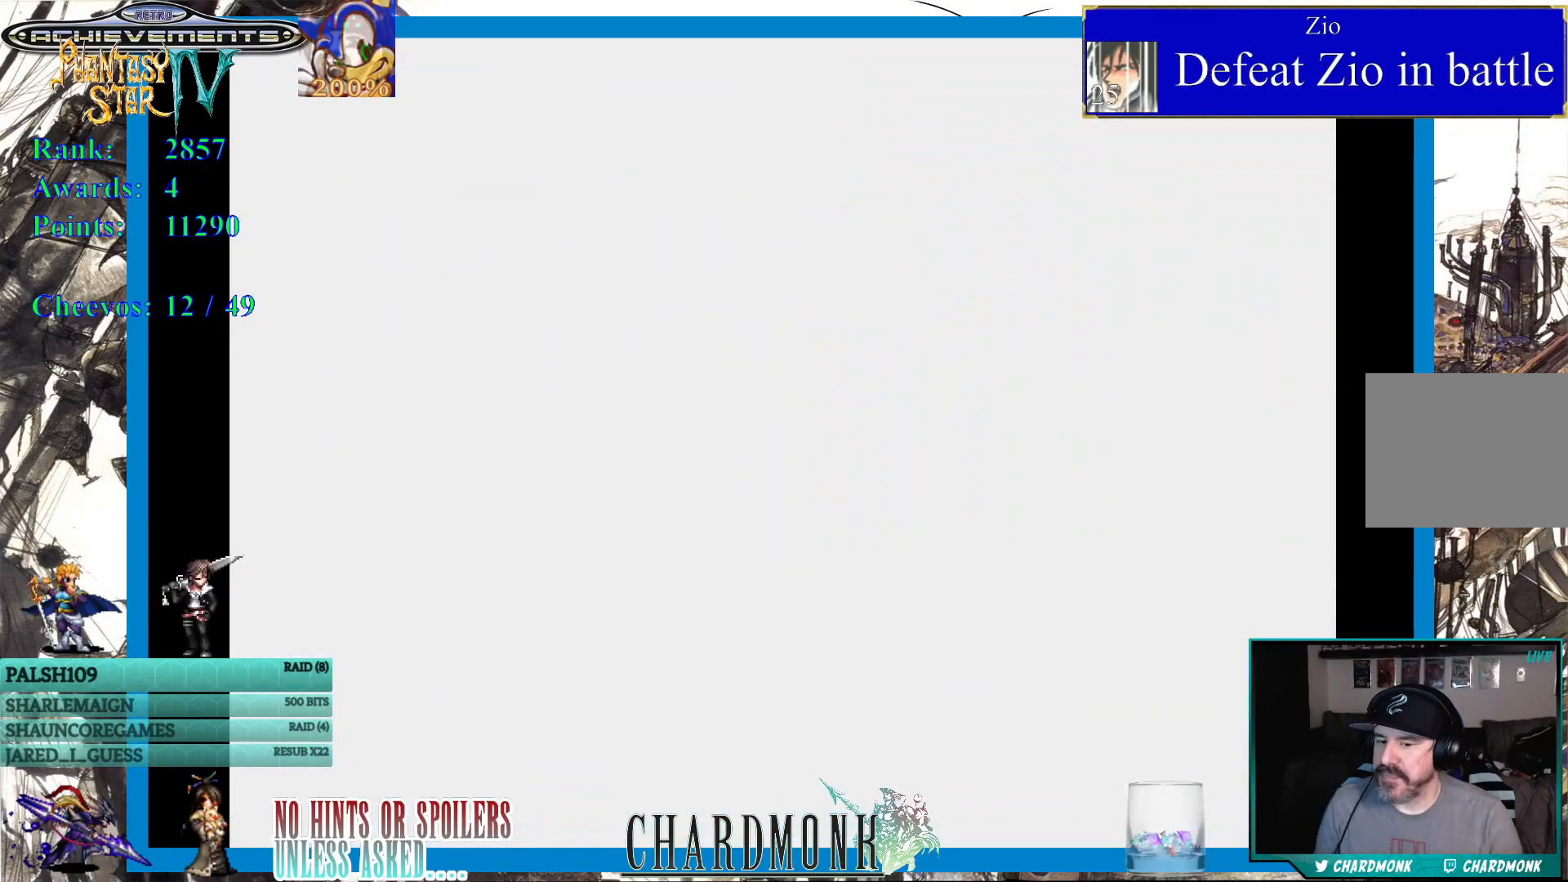
{"buttons": [], "left_stick": "center", "right_stick": "center", "events": []}
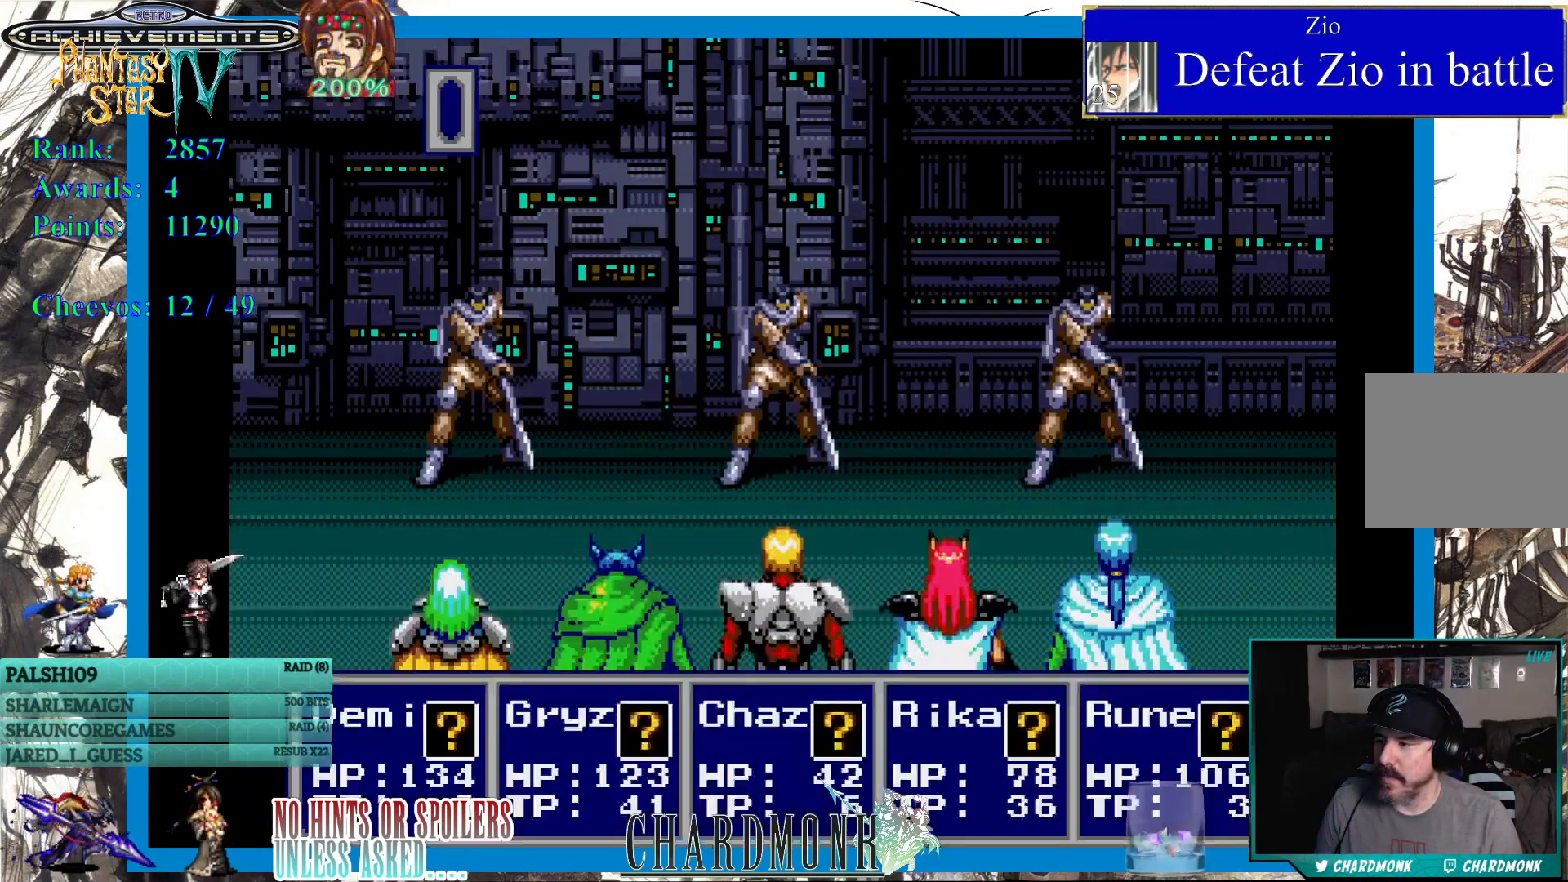
{"buttons": [], "left_stick": "center", "right_stick": "center", "events": []}
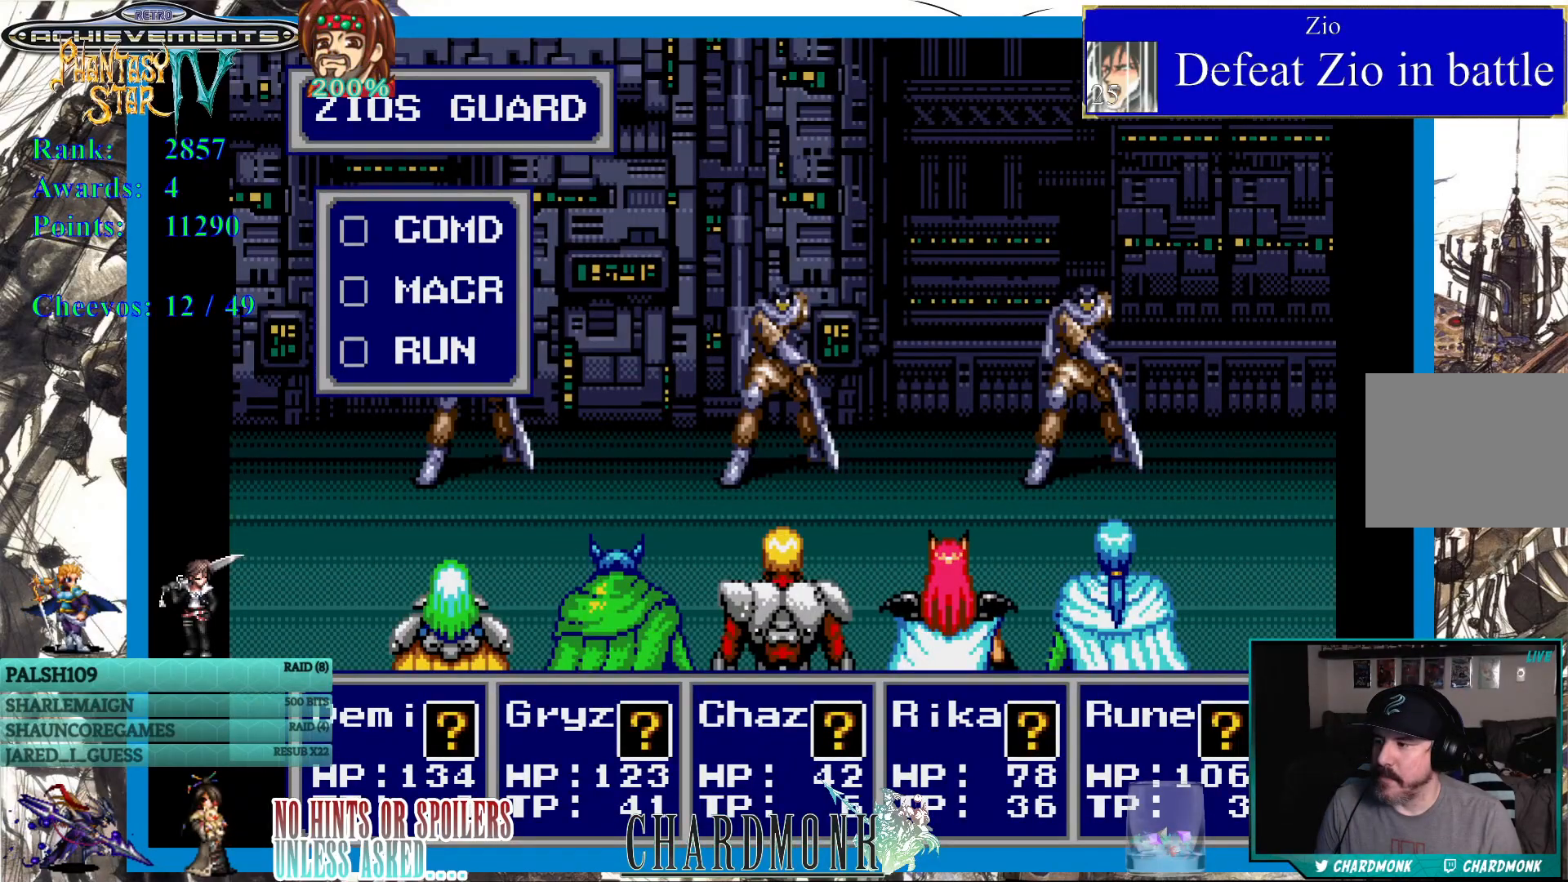
{"buttons": [], "left_stick": "center", "right_stick": "center", "events": []}
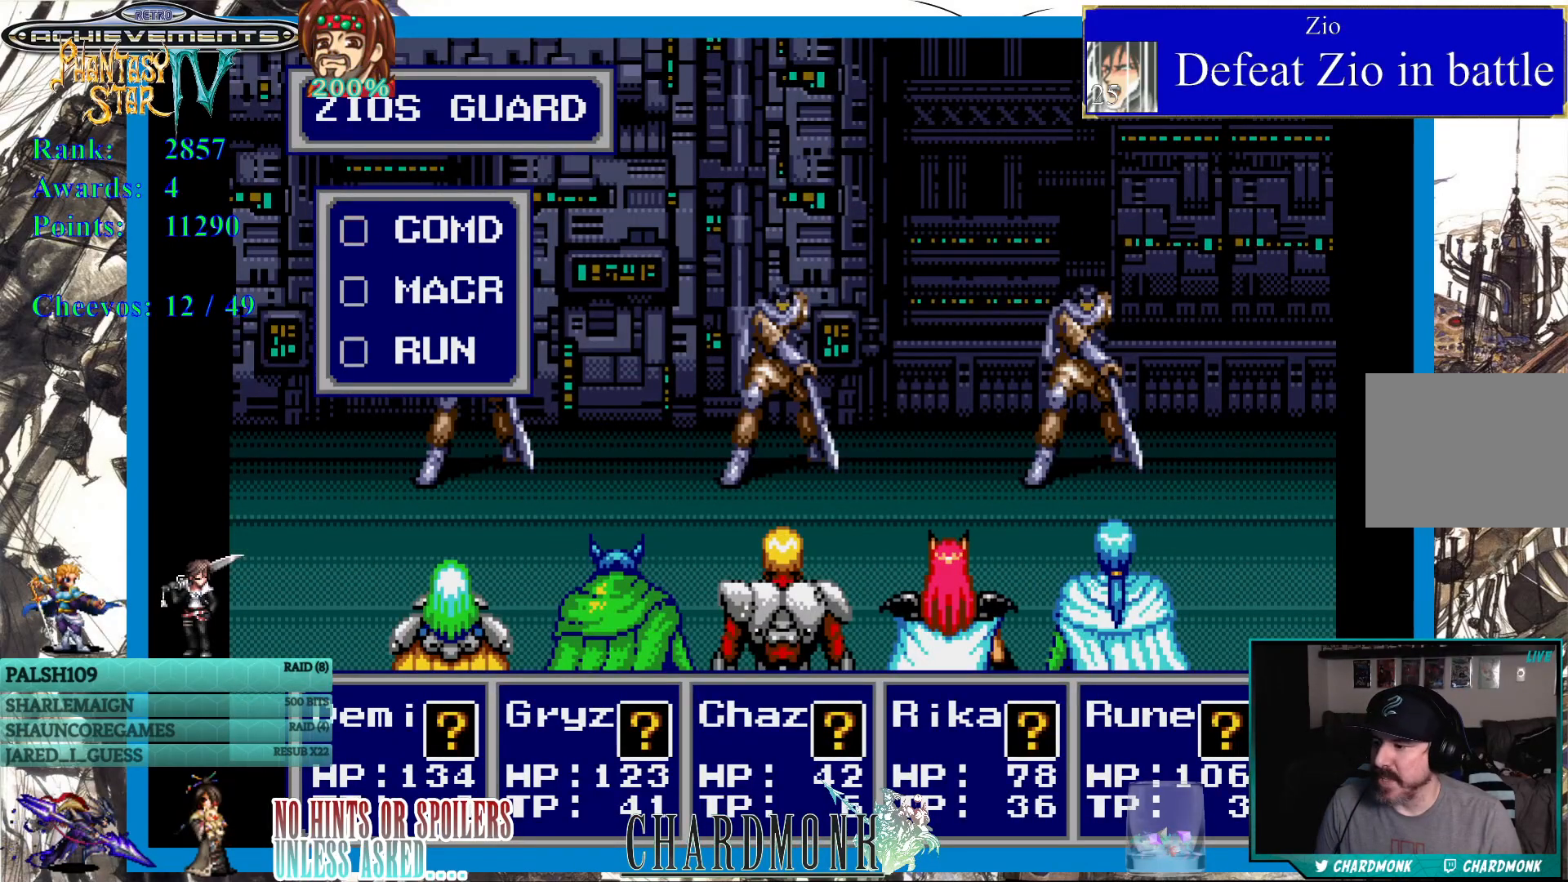
{"buttons": [], "left_stick": "center", "right_stick": "center", "events": []}
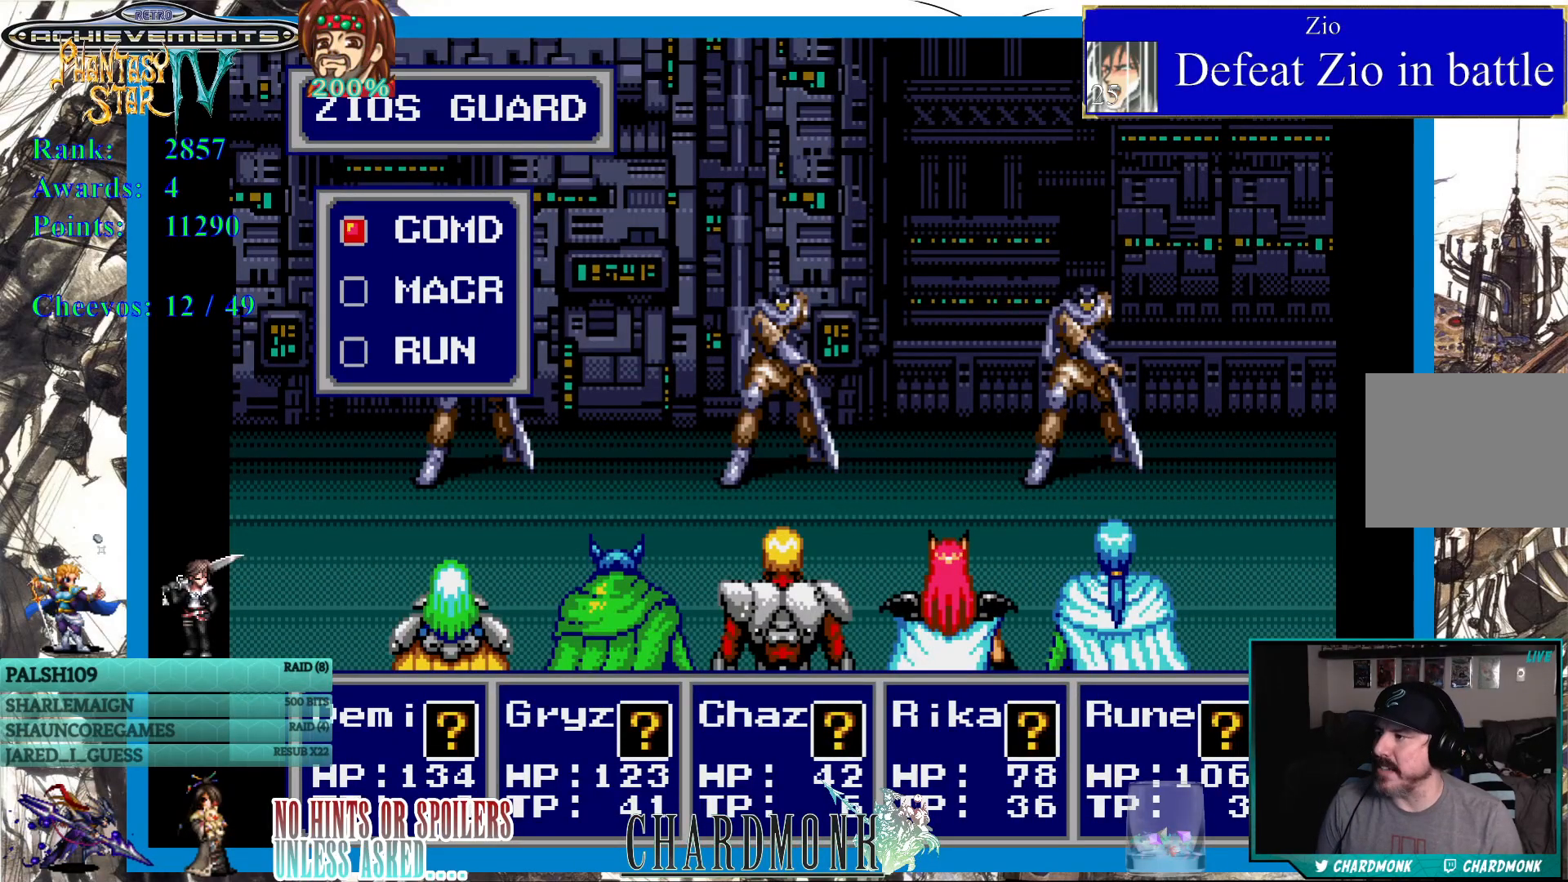
{"buttons": [], "left_stick": "center", "right_stick": "center", "events": [[217, "DPAD_DOWN", "down"], [300, "DPAD_DOWN", "up"], [333, "CIRCLE", "down"], [383, "CIRCLE", "up"]]}
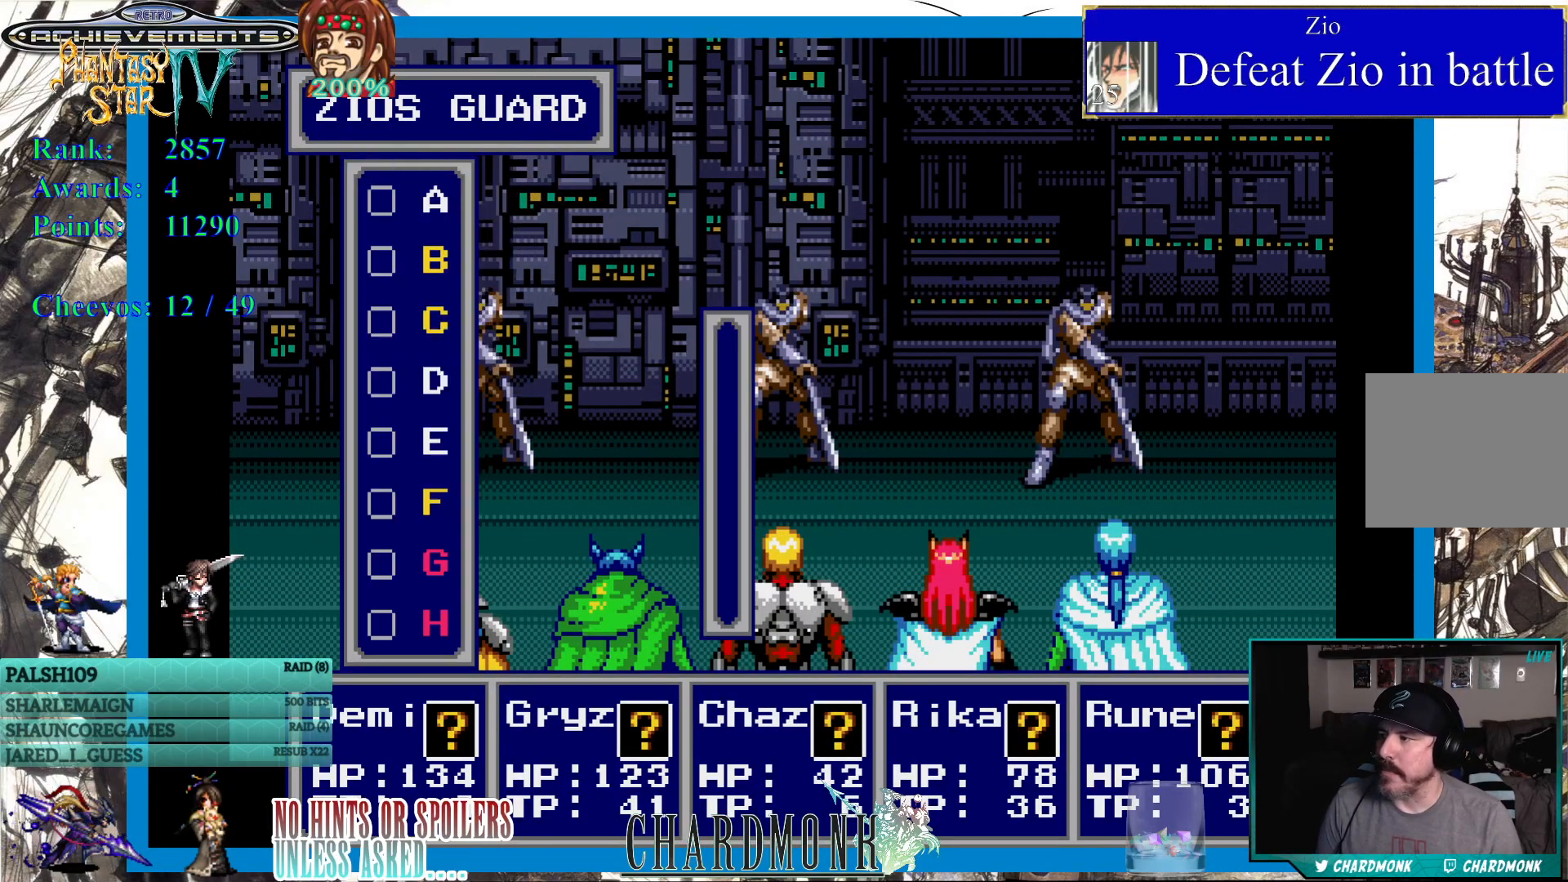
{"buttons": [], "left_stick": "center", "right_stick": "center", "events": []}
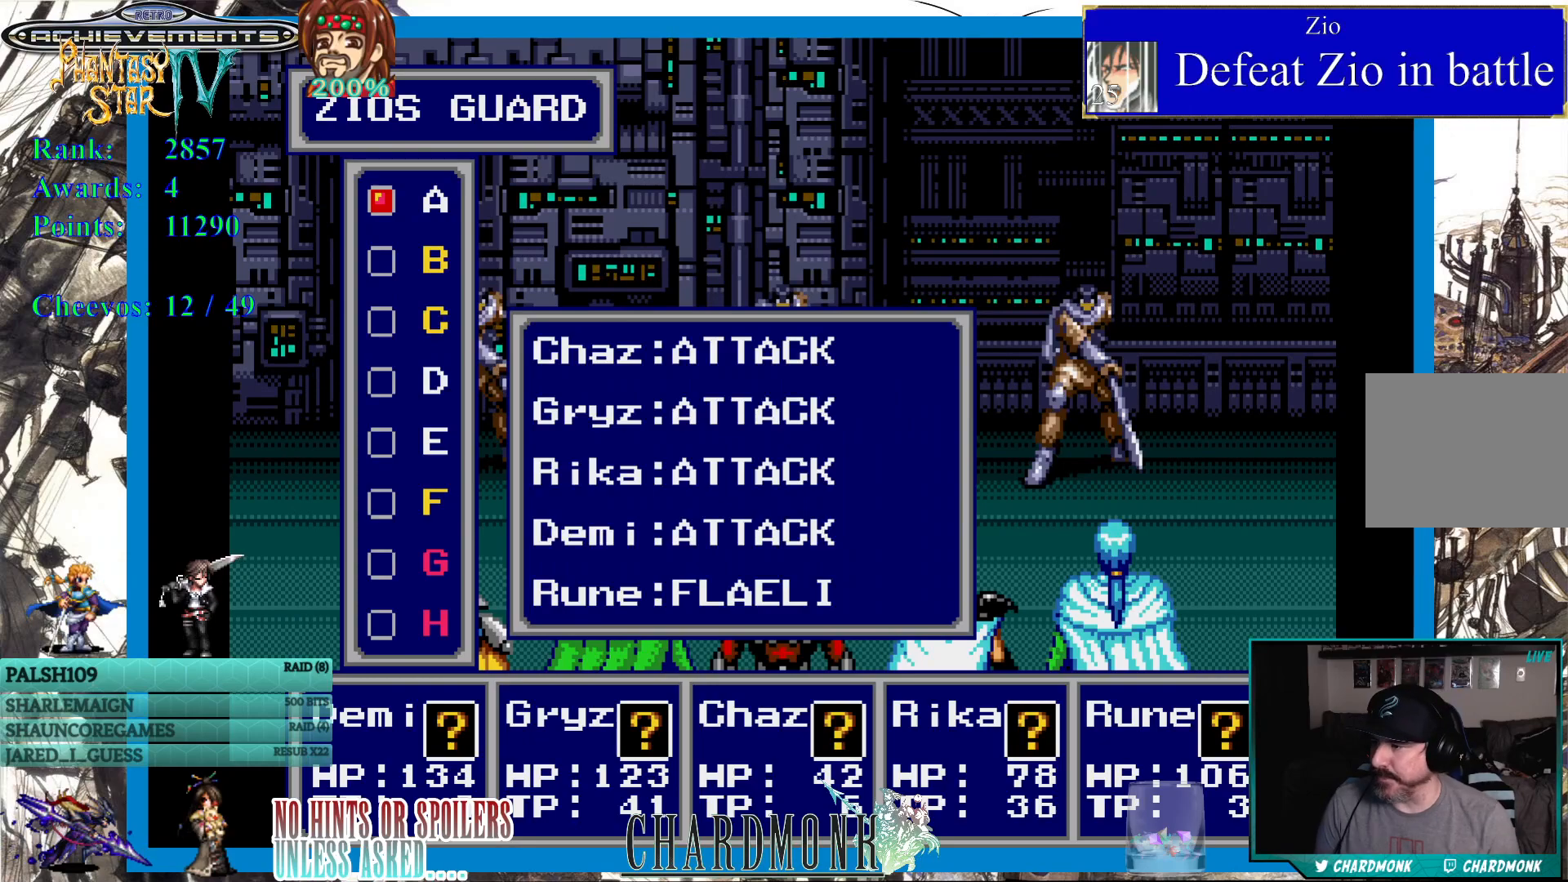
{"buttons": ["DPAD_DOWN"], "left_stick": "center", "right_stick": "center", "events": [[433, "DPAD_DOWN", "down"]]}
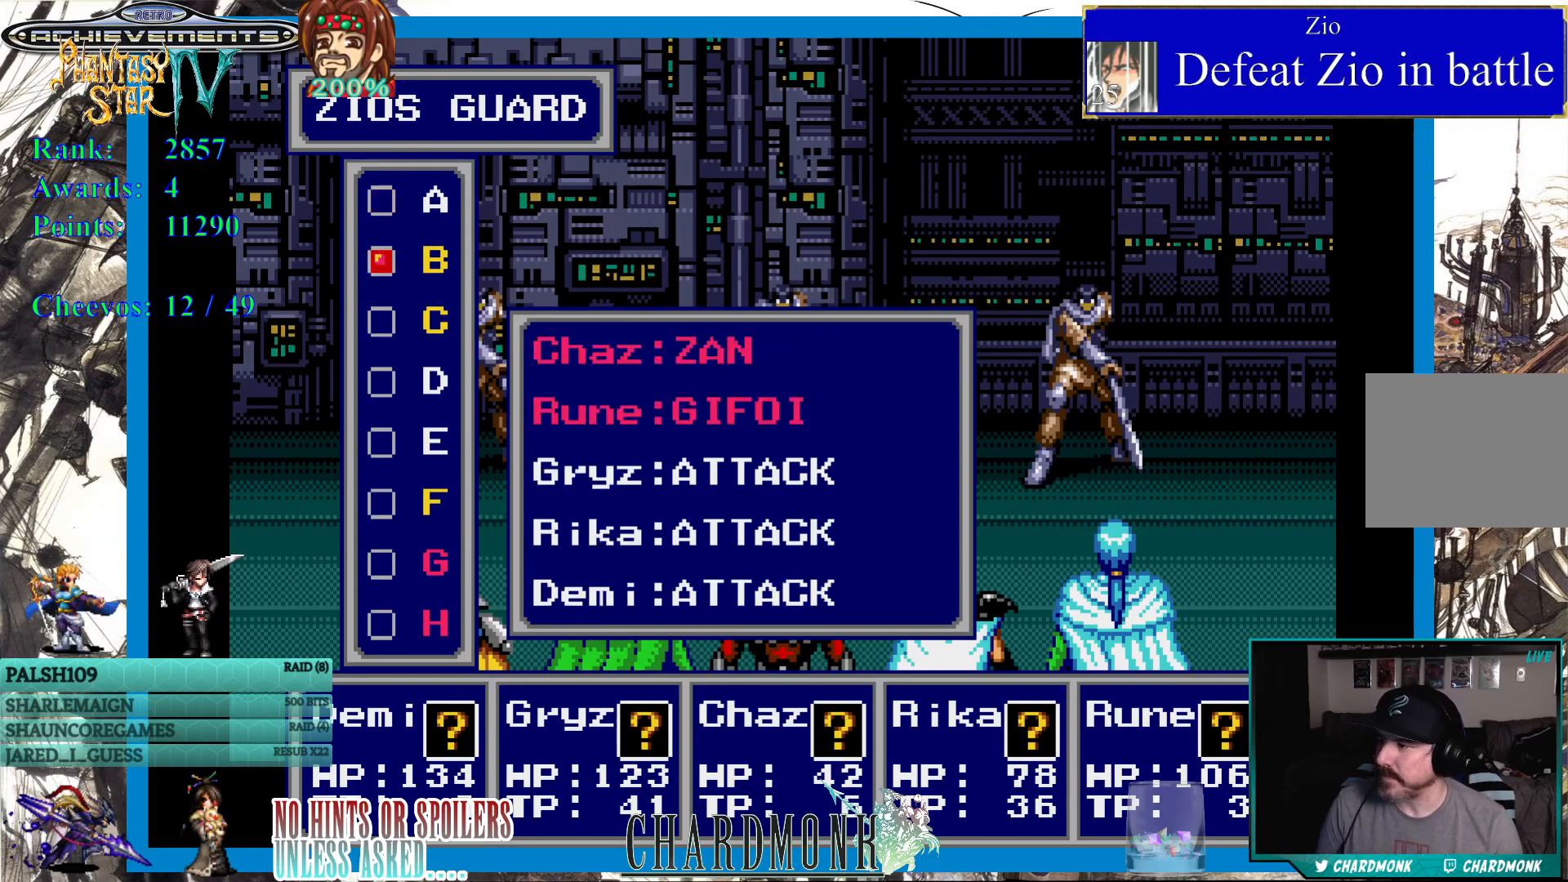
{"buttons": [], "left_stick": "center", "right_stick": "center", "events": [[17, "DPAD_DOWN", "up"], [283, "DPAD_DOWN", "down"], [383, "DPAD_DOWN", "up"]]}
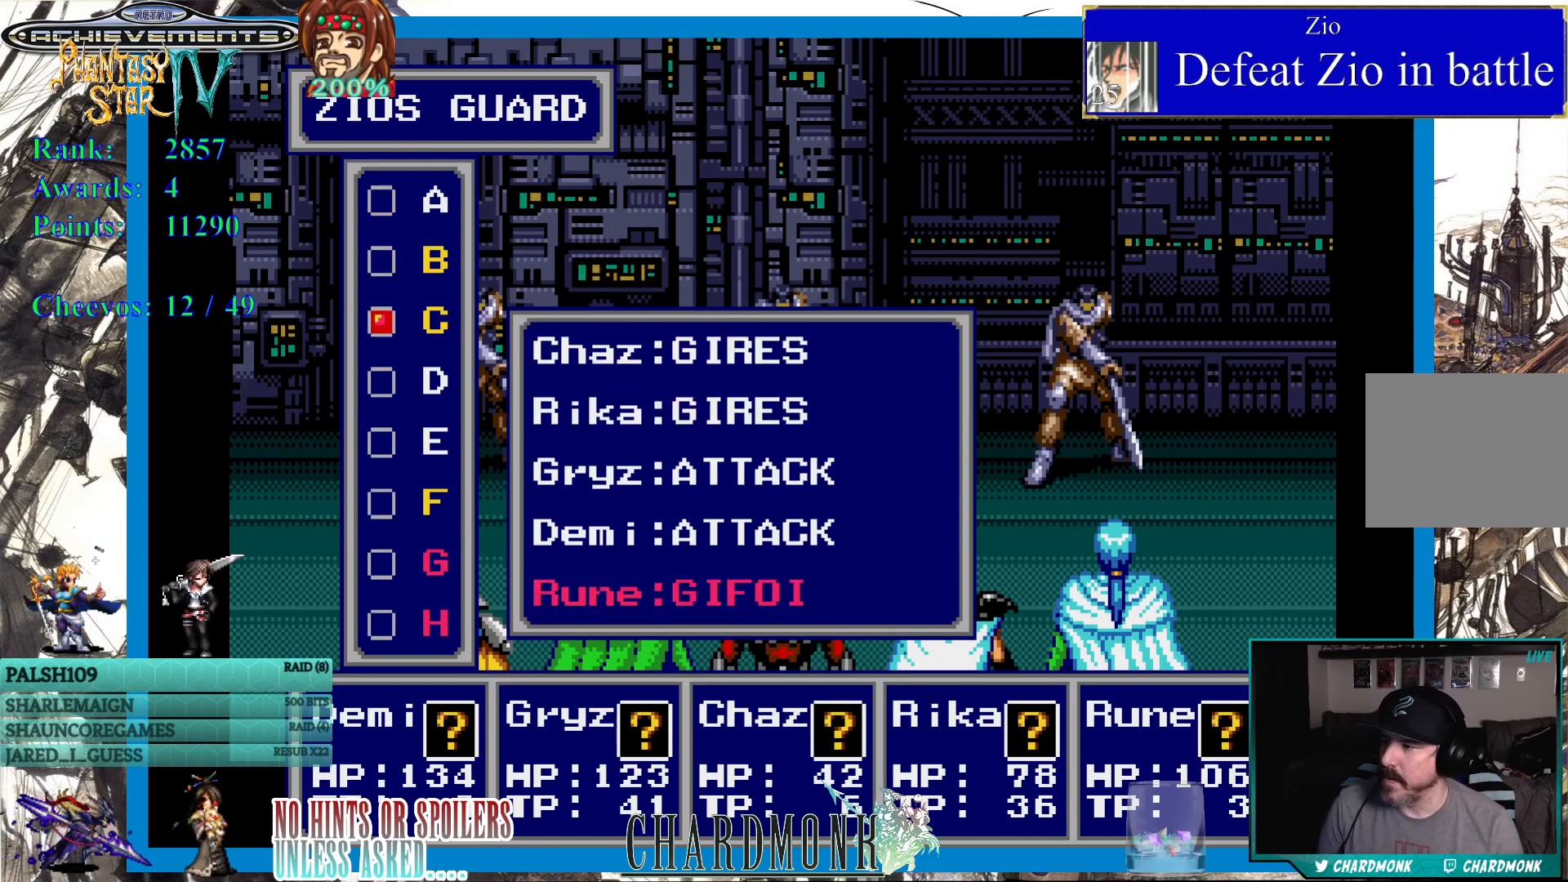
{"buttons": ["CIRCLE"], "left_stick": "center", "right_stick": "center", "events": [[500, "CIRCLE", "down"]]}
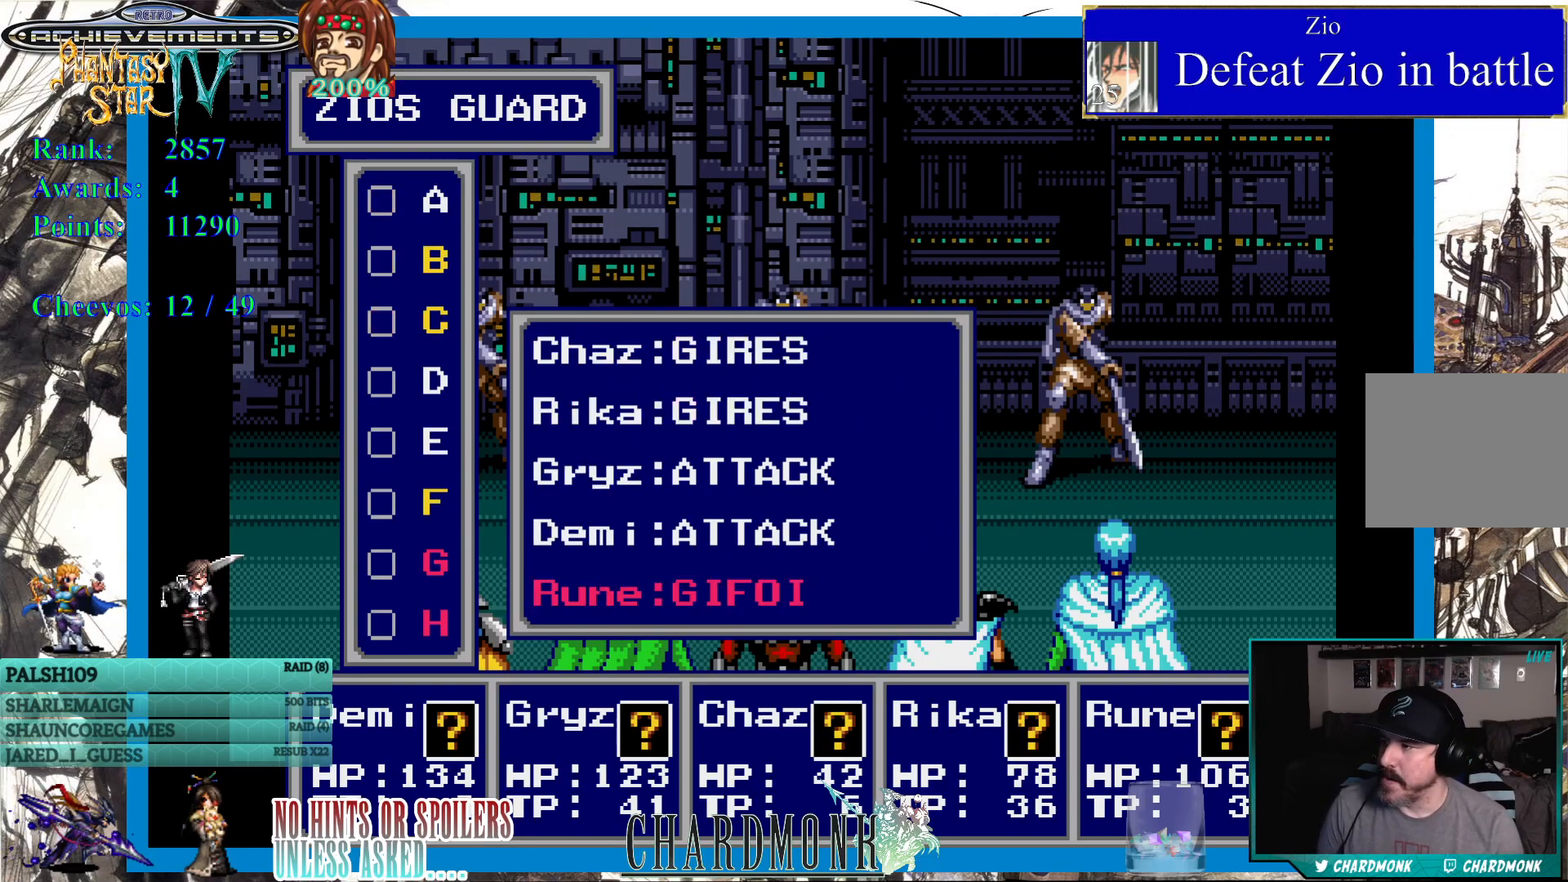
{"buttons": [], "left_stick": "center", "right_stick": "center", "events": [[100, "CIRCLE", "up"]]}